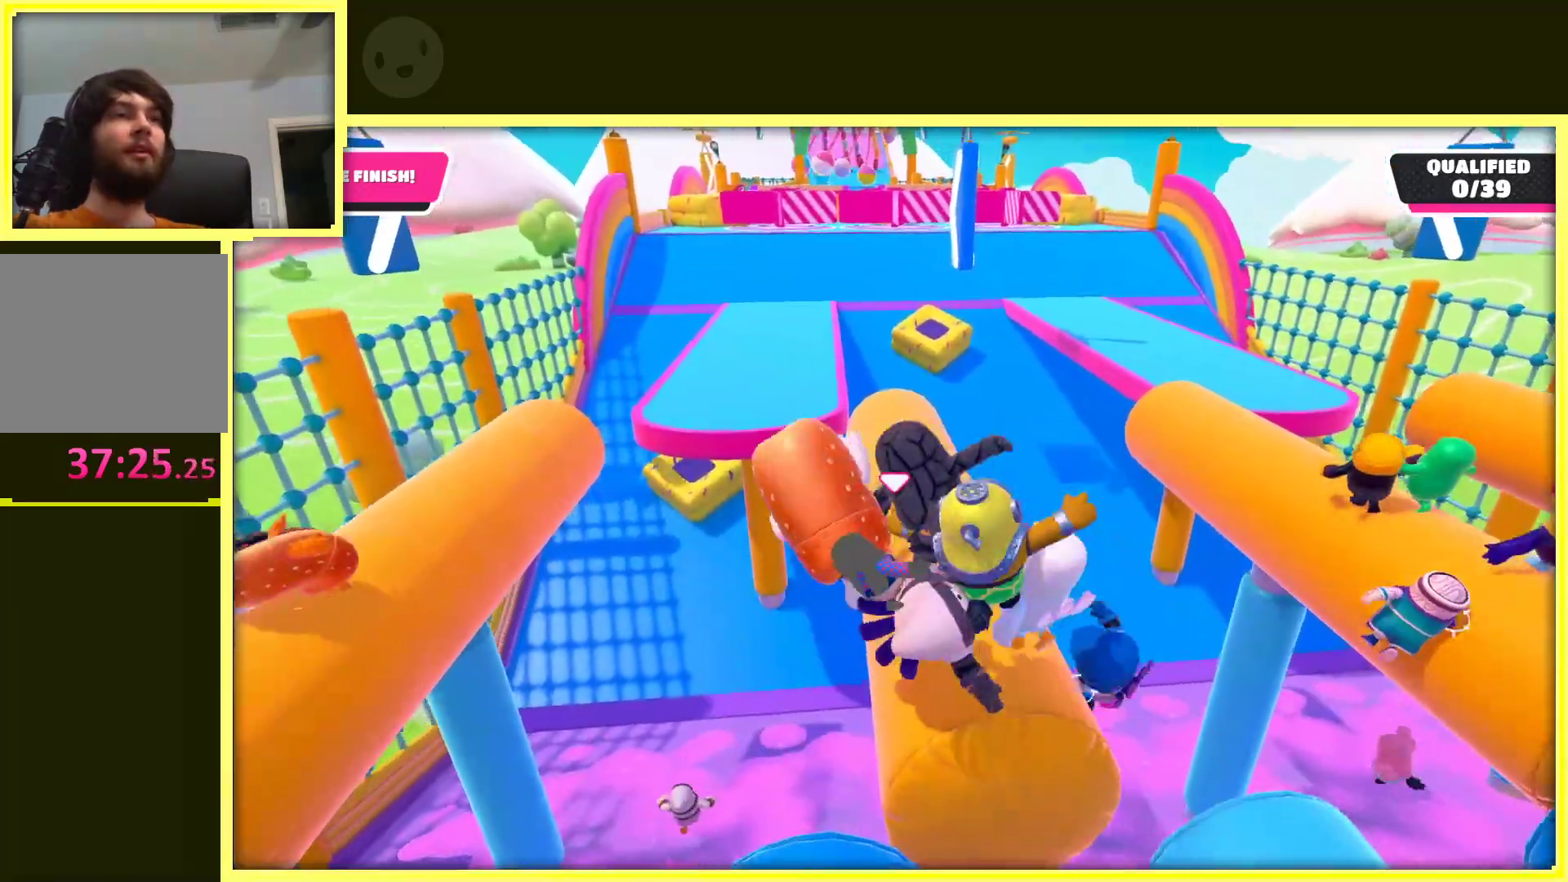
Gameplay with a controller (Xbox layout); each line is a JSON object with the inputs held at the frame after it. "events" lists button and stick changes between this image and that frame as [ms after this image, input, new state], when the widget could be followed in between. Not read: L3 R3.
{"buttons": [], "left_stick": "up", "right_stick": "center", "events": [[283, "left_stick", "up"]]}
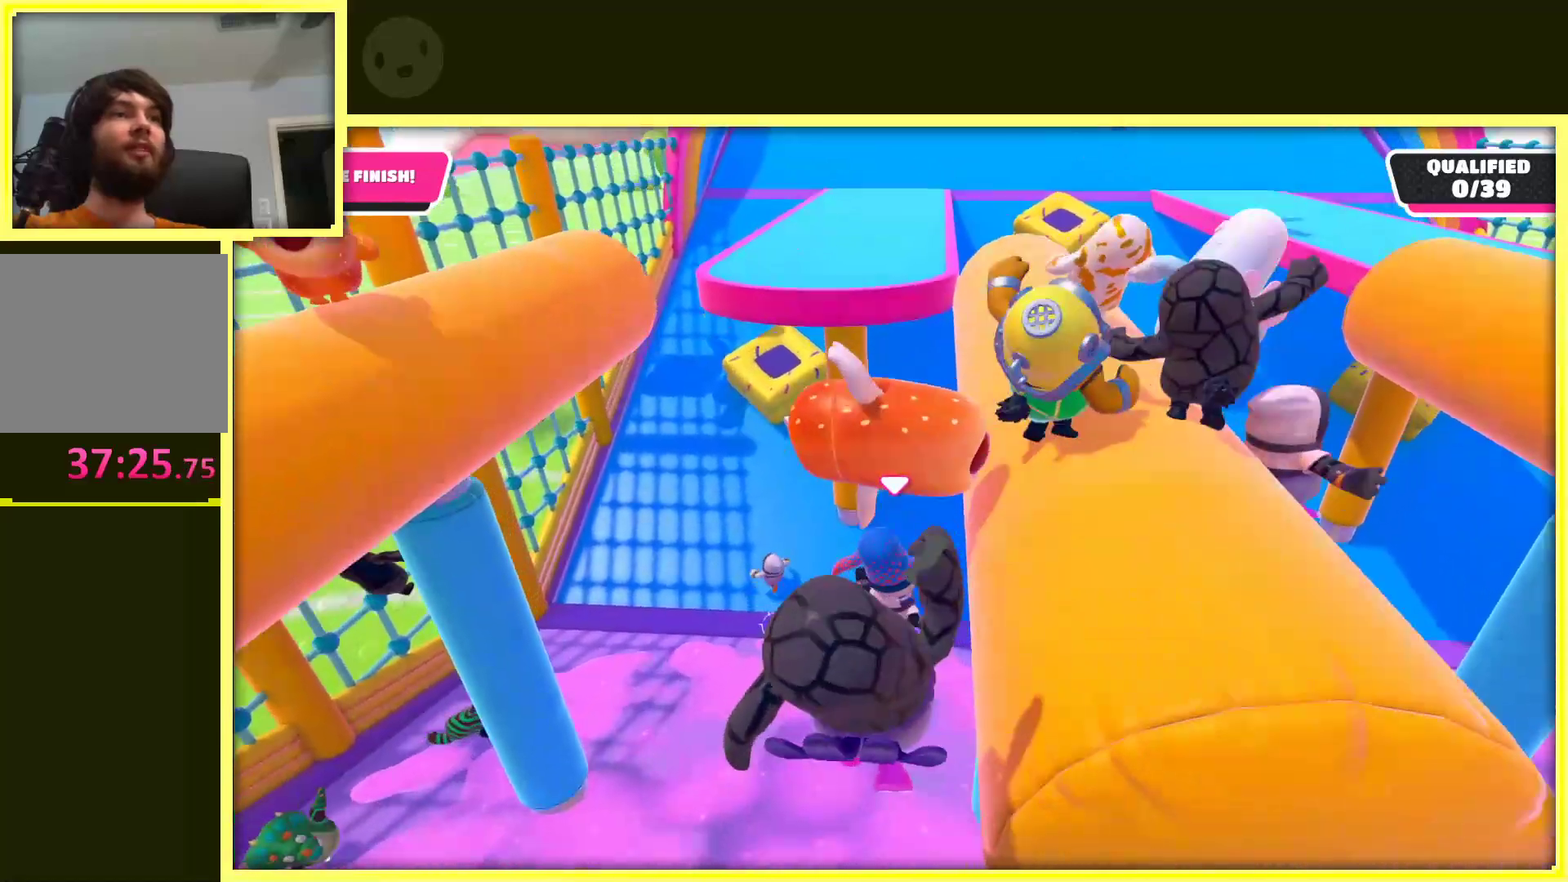
{"buttons": ["A"], "left_stick": "up", "right_stick": "center", "events": [[383, "A", "down"]]}
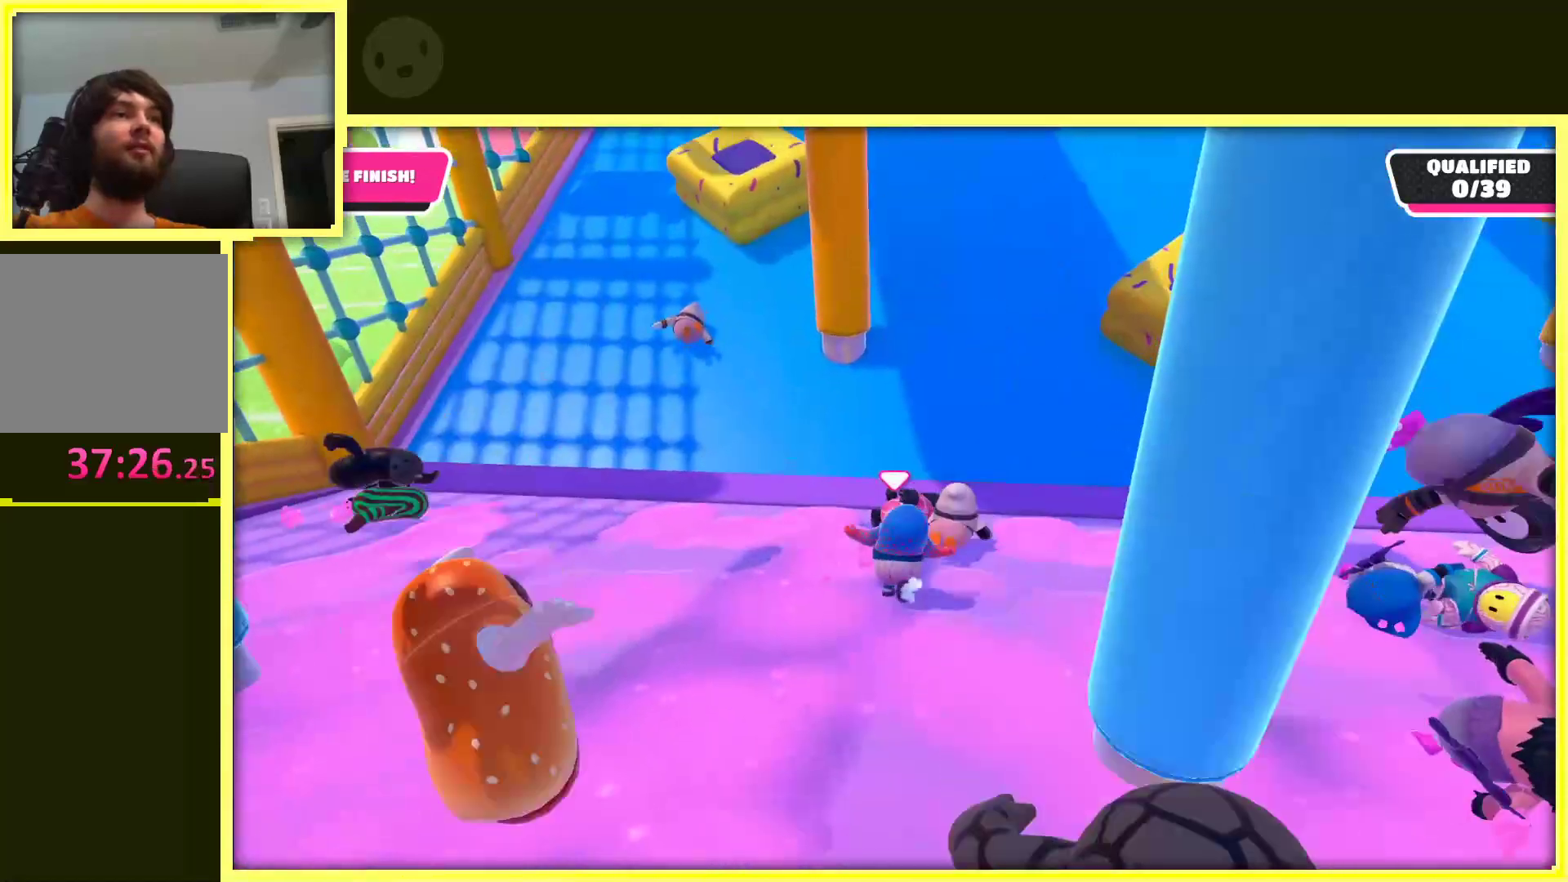
{"buttons": ["A"], "left_stick": "up-right", "right_stick": "center", "events": [[100, "A", "up"], [367, "A", "down"], [483, "left_stick", "up-right"]]}
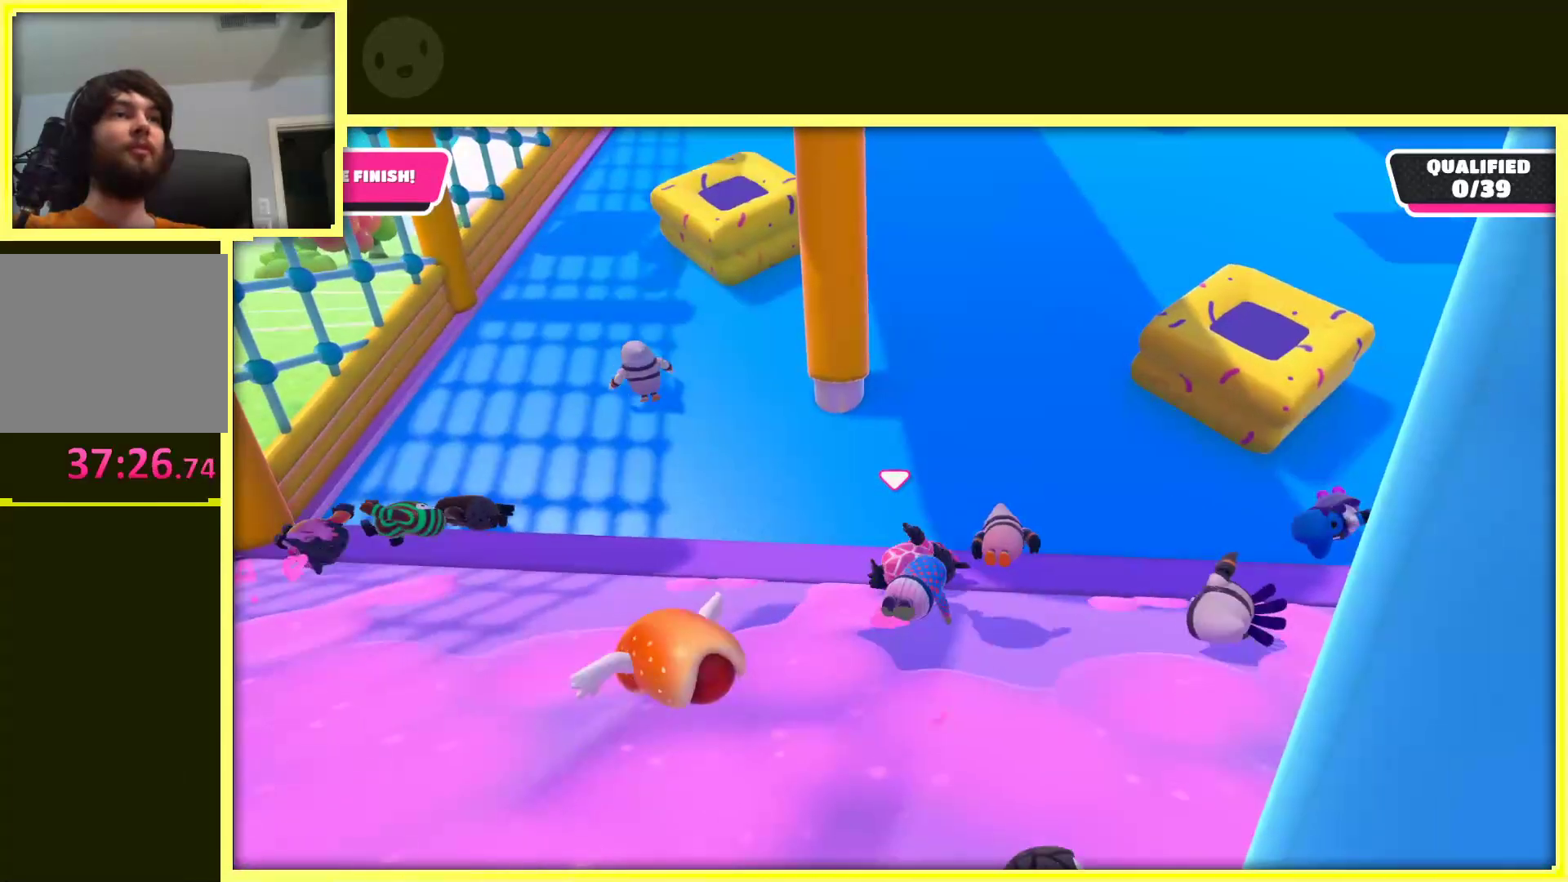
{"buttons": [], "left_stick": "up", "right_stick": "center", "events": [[33, "A", "up"], [250, "A", "down"], [250, "left_stick", "up"], [367, "A", "up"]]}
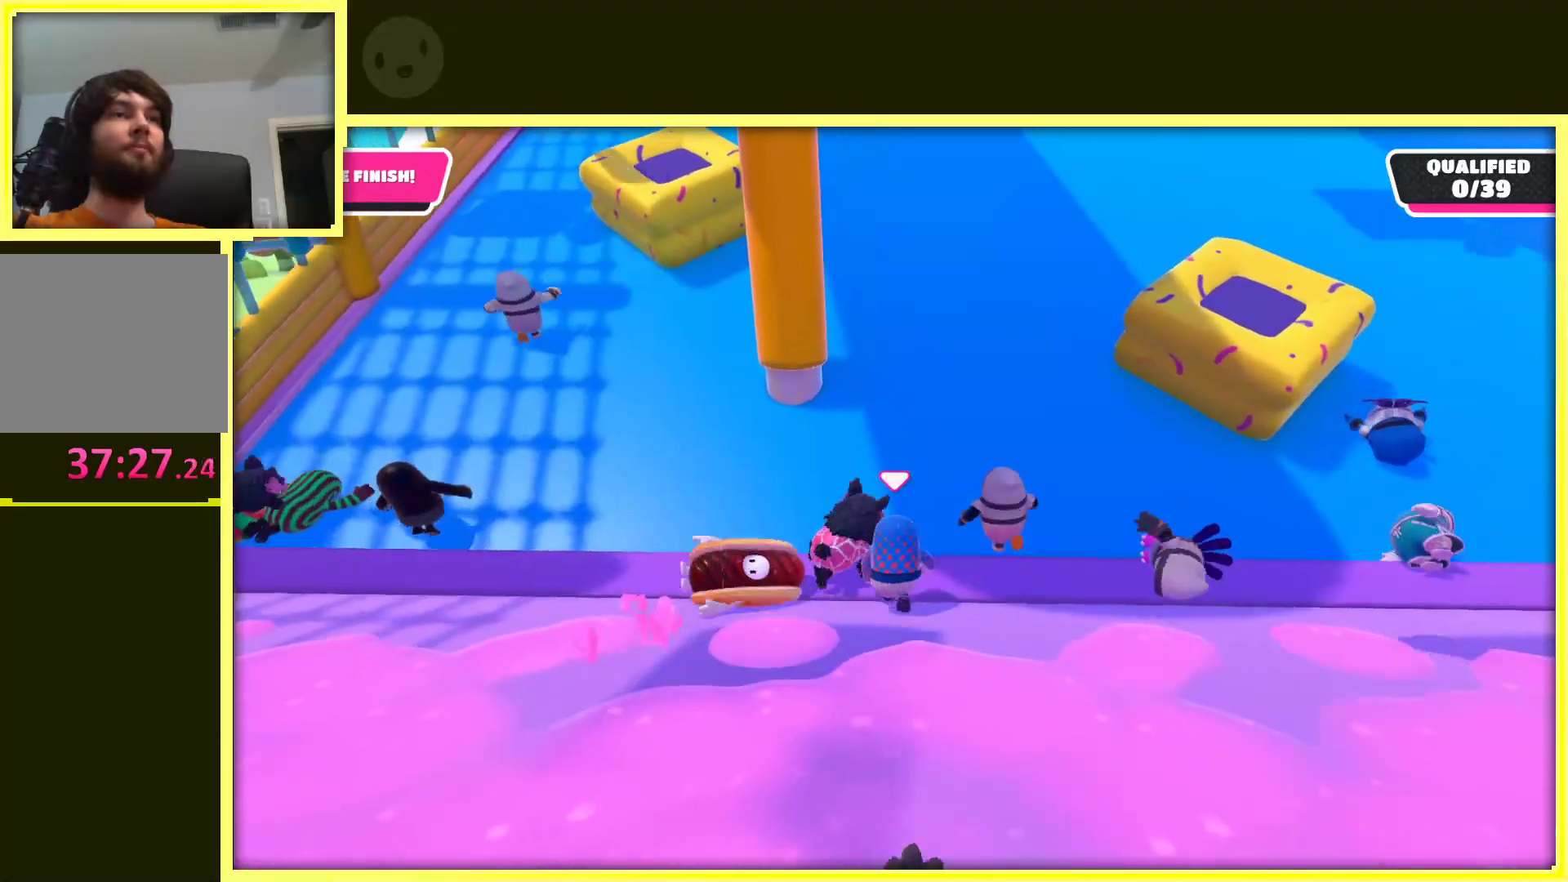
{"buttons": [], "left_stick": "up-right", "right_stick": "up", "events": [[400, "left_stick", "up-right"], [400, "right_stick", "up"]]}
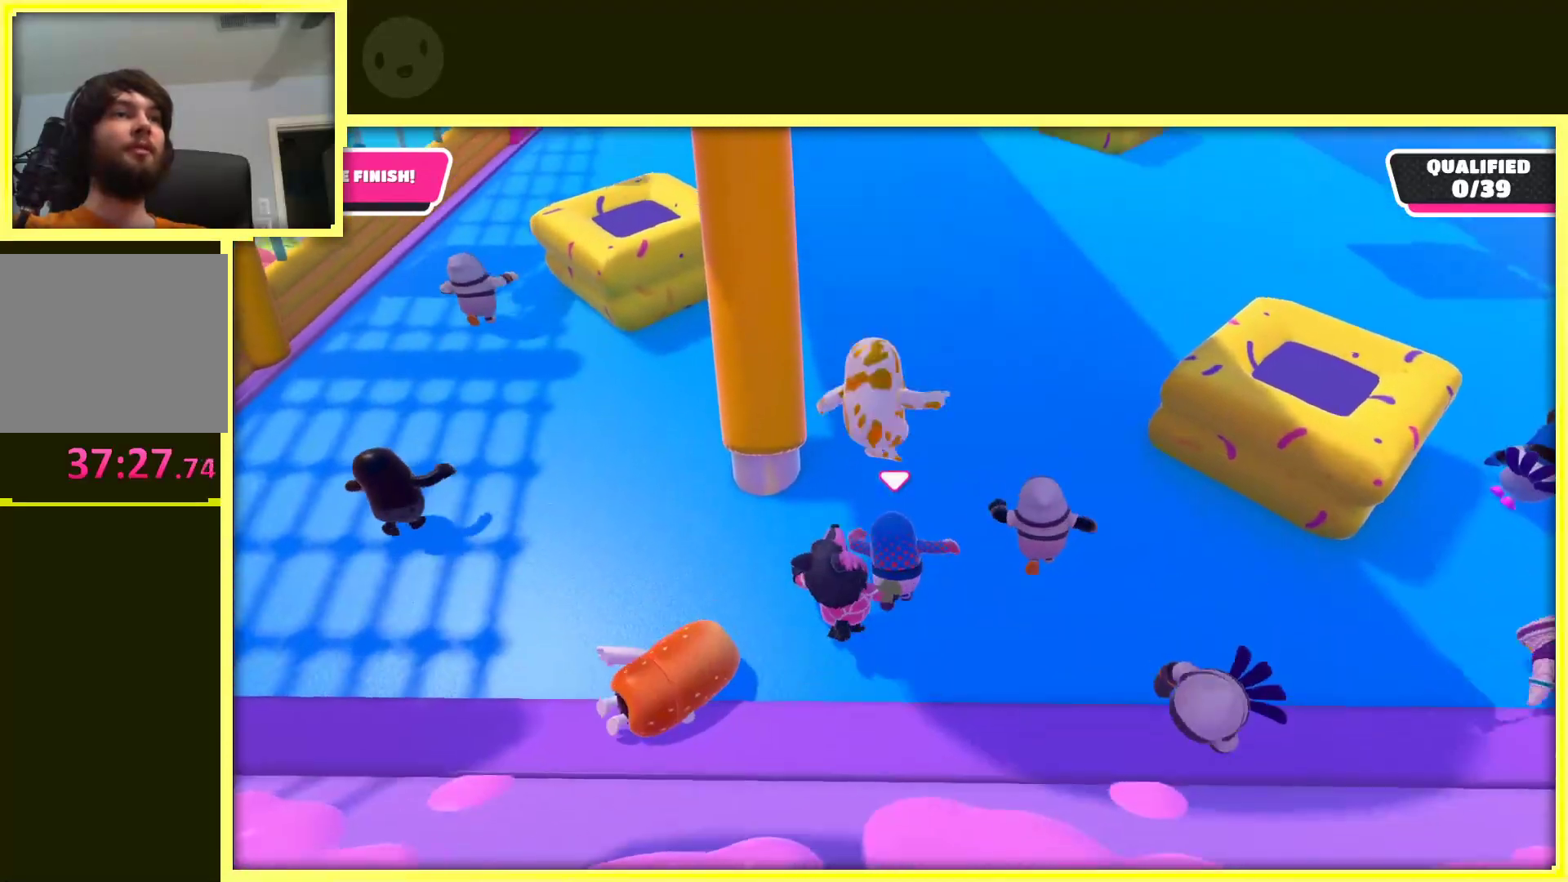
{"buttons": [], "left_stick": "up", "right_stick": "center", "events": [[67, "left_stick", "up"], [200, "right_stick", "center"]]}
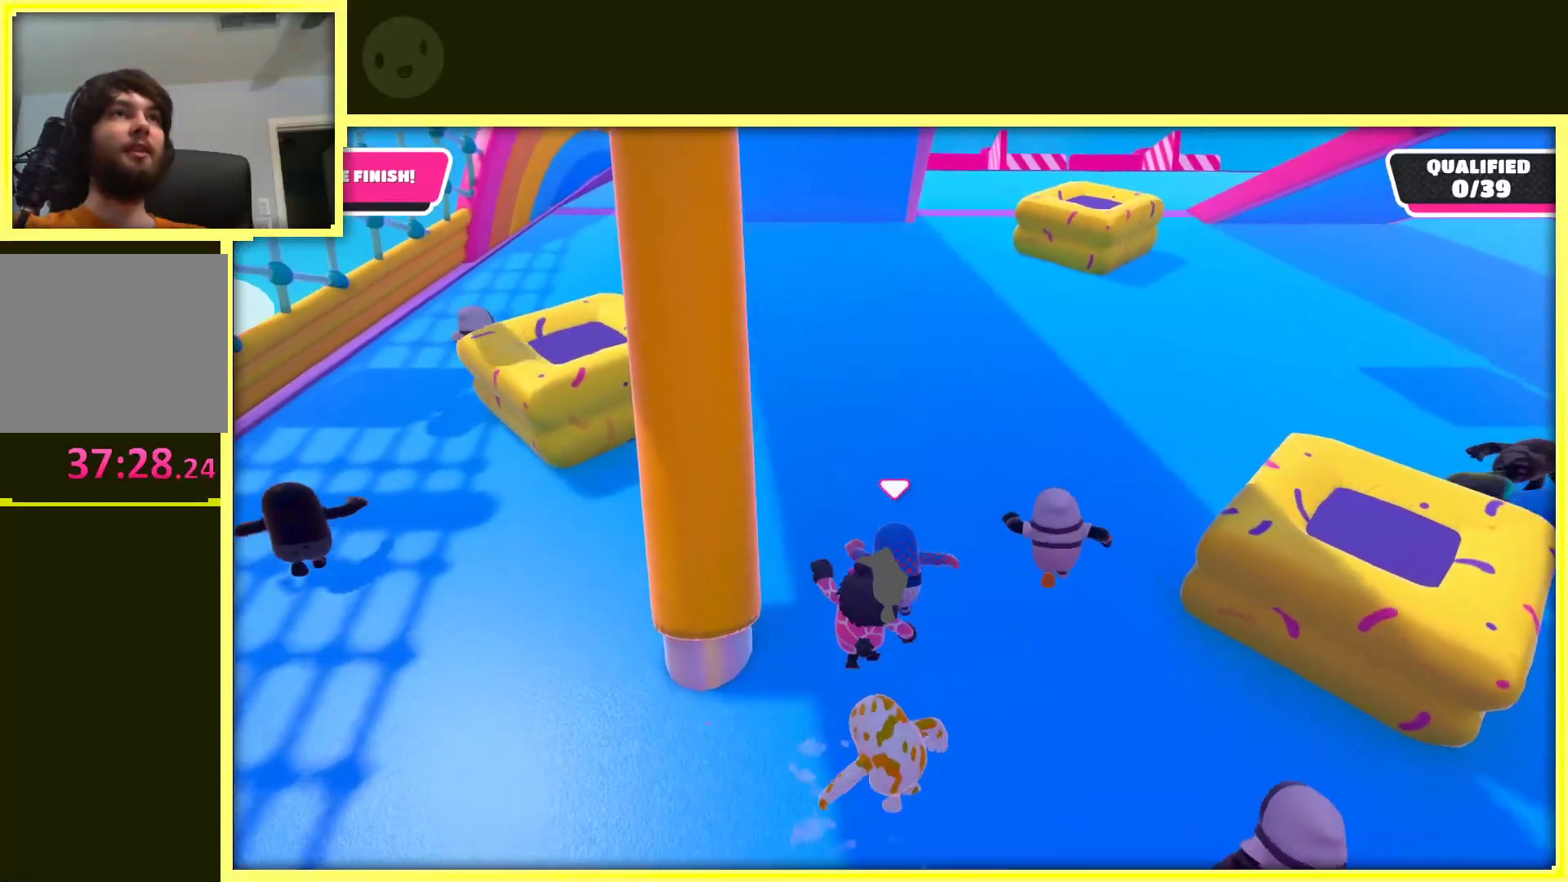
{"buttons": [], "left_stick": "up-right", "right_stick": "center", "events": [[350, "left_stick", "up-right"]]}
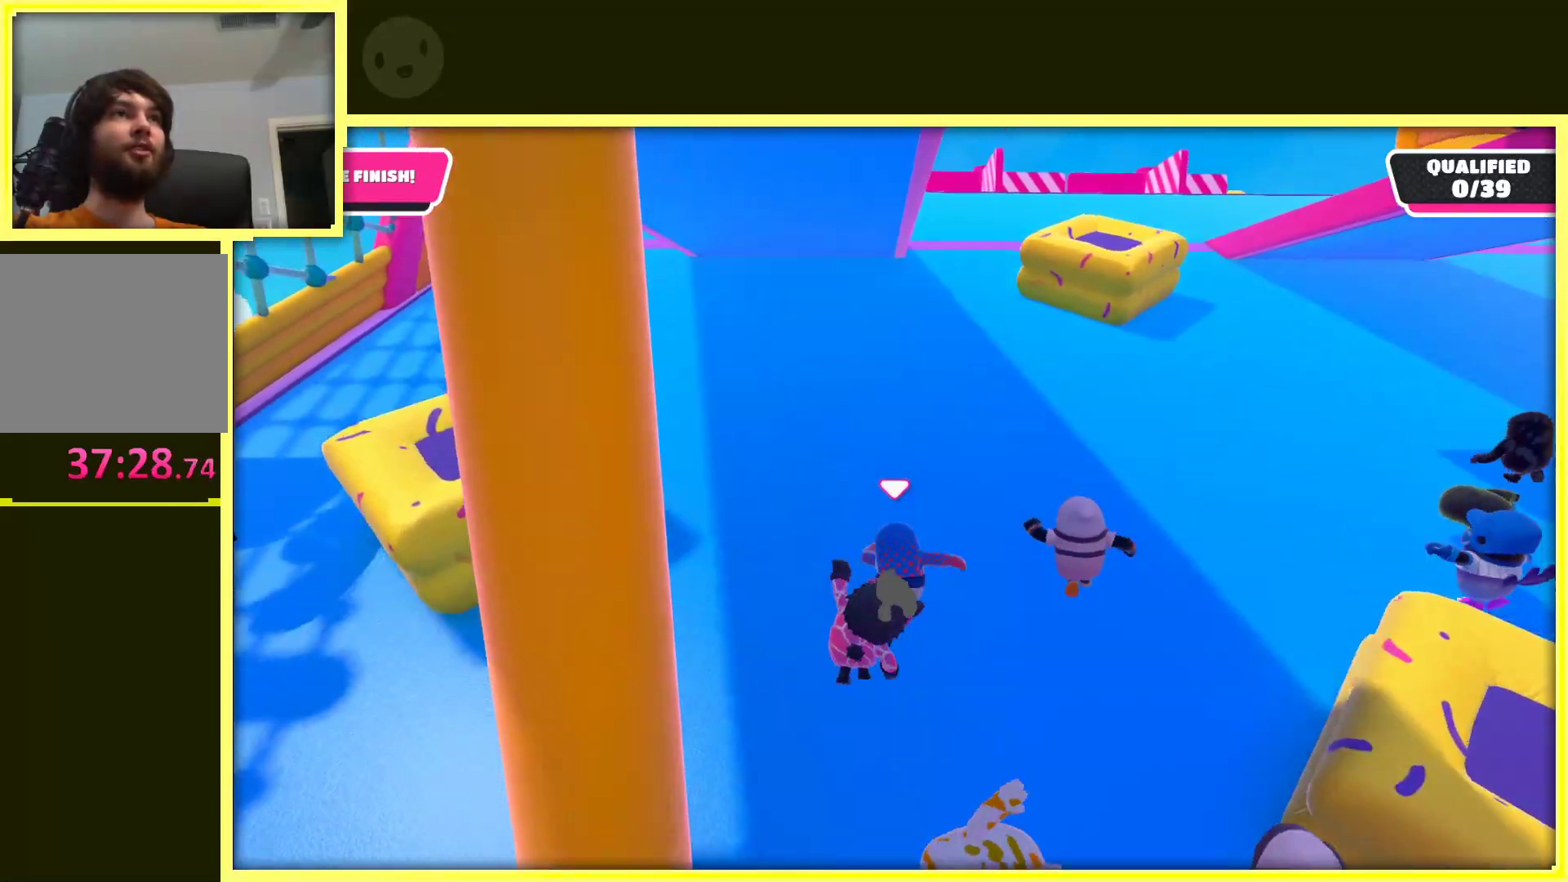
{"buttons": [], "left_stick": "up", "right_stick": "center", "events": [[67, "left_stick", "up"]]}
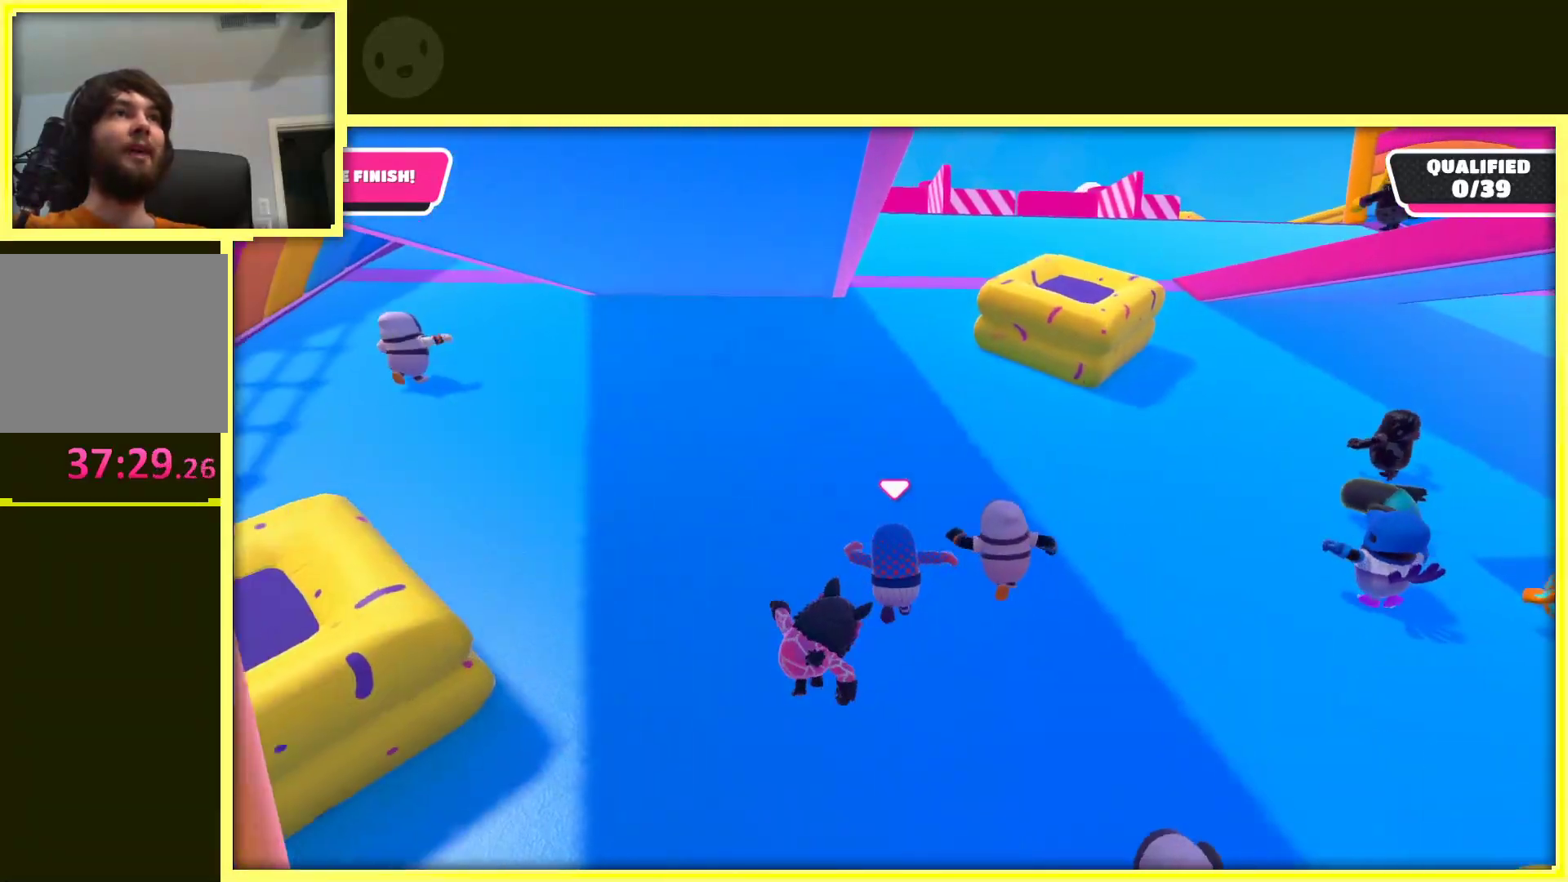
{"buttons": [], "left_stick": "up", "right_stick": "center", "events": []}
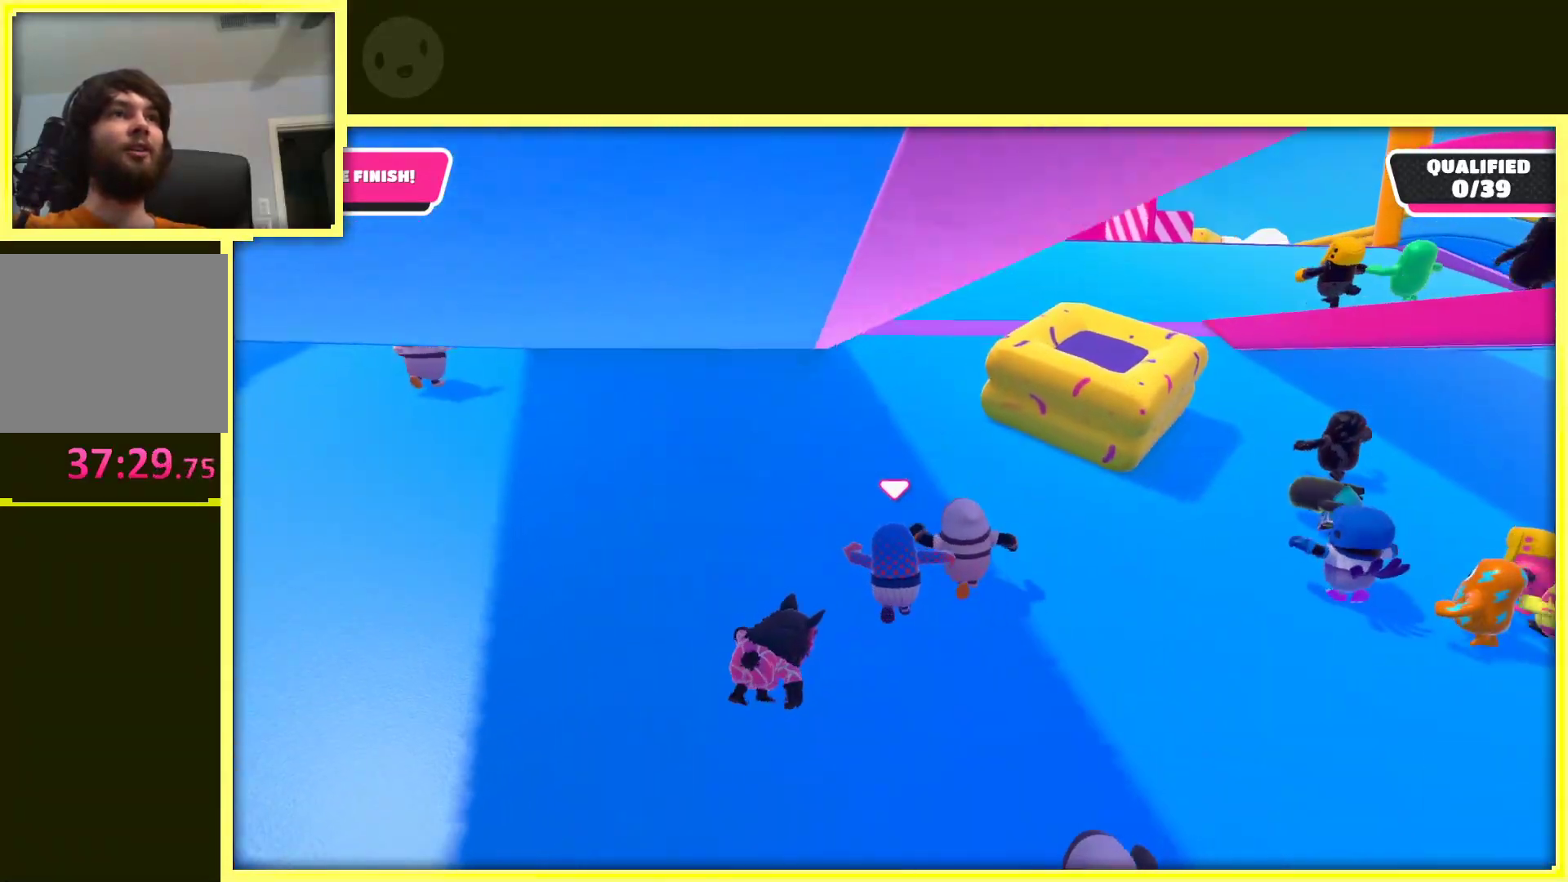
{"buttons": [], "left_stick": "up", "right_stick": "center", "events": []}
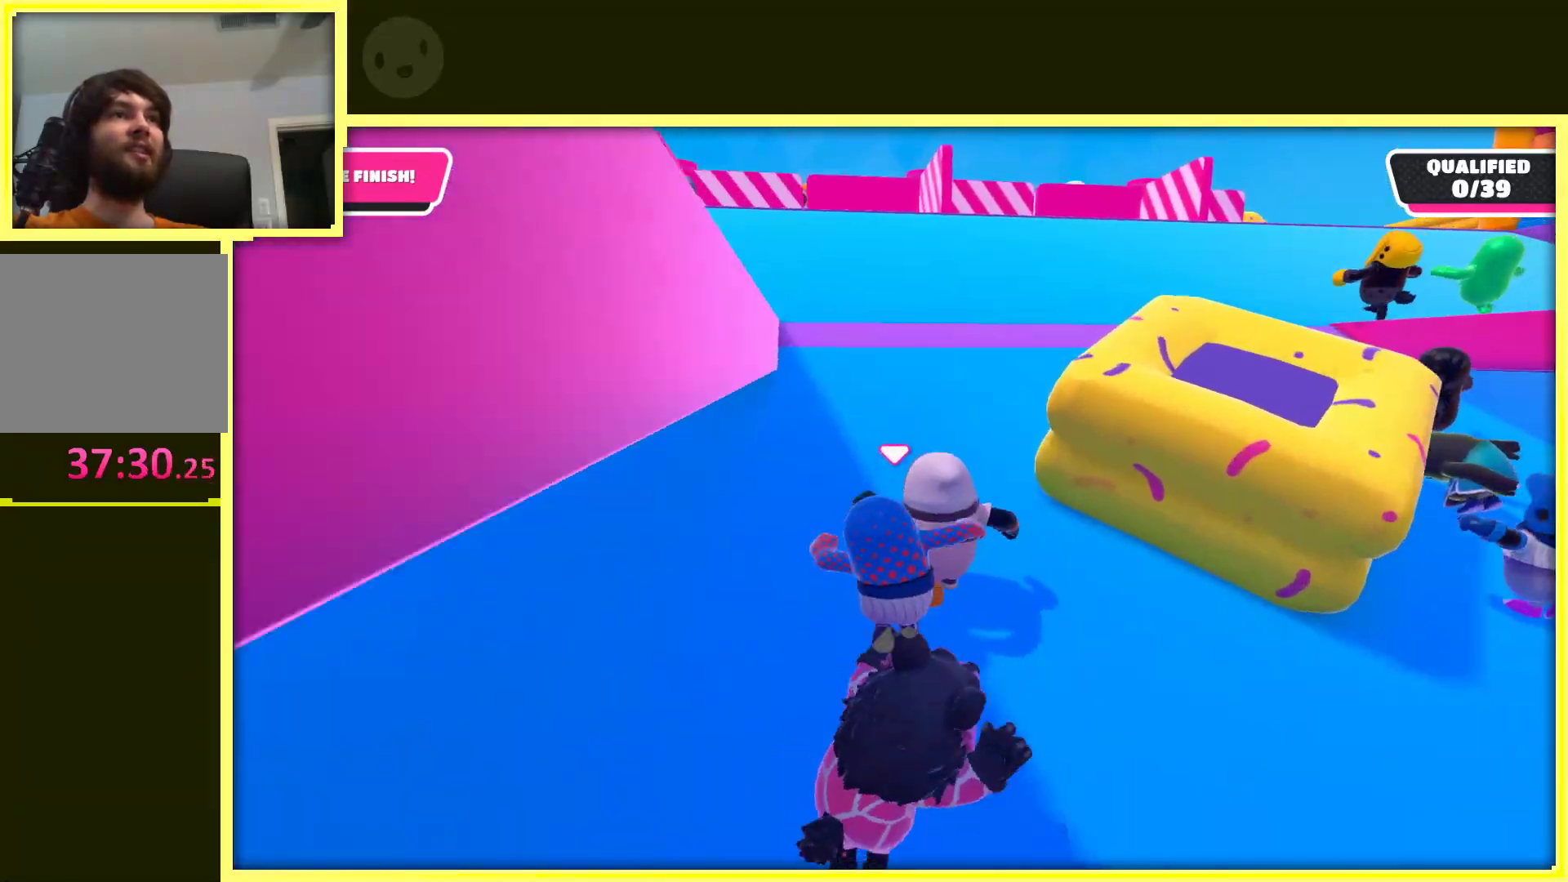
{"buttons": [], "left_stick": "up", "right_stick": "center", "events": []}
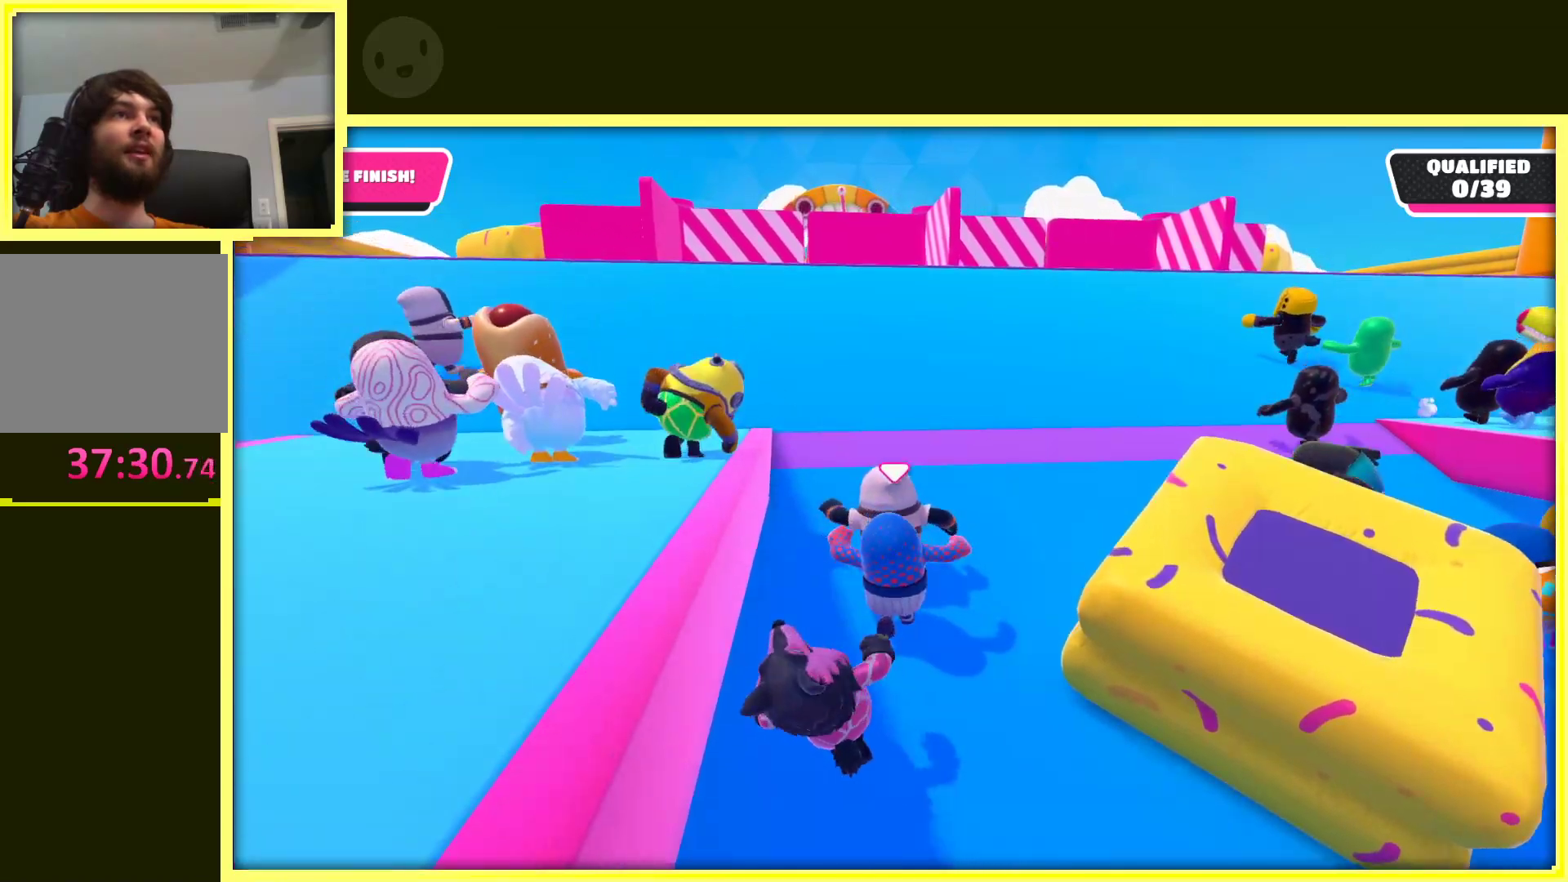
{"buttons": [], "left_stick": "up-left", "right_stick": "center", "events": [[200, "left_stick", "up-left"]]}
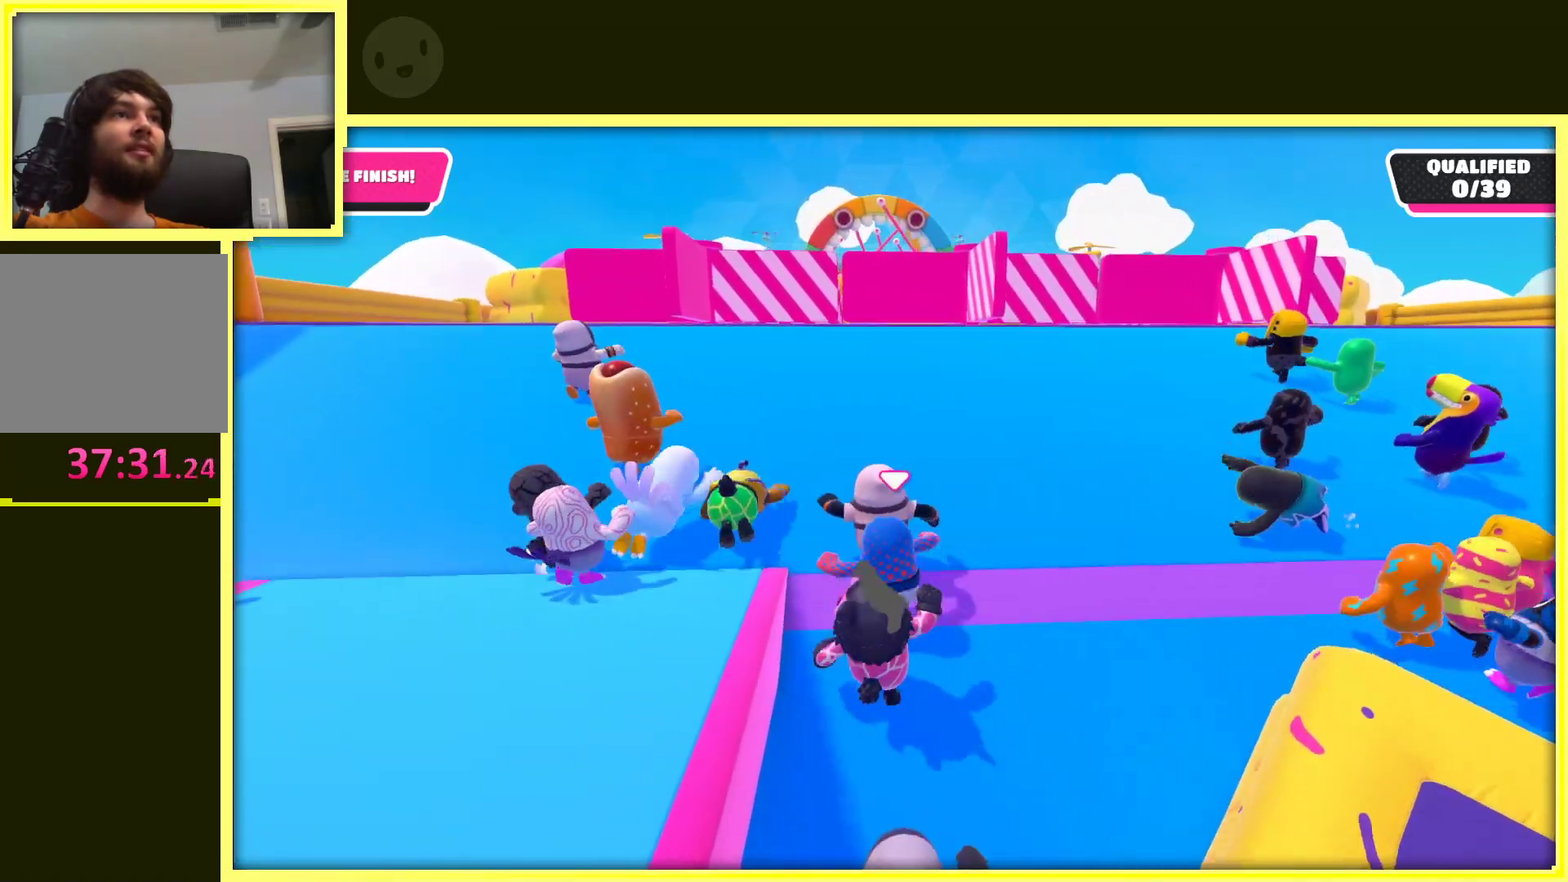
{"buttons": [], "left_stick": "up", "right_stick": "center", "events": [[167, "left_stick", "up"]]}
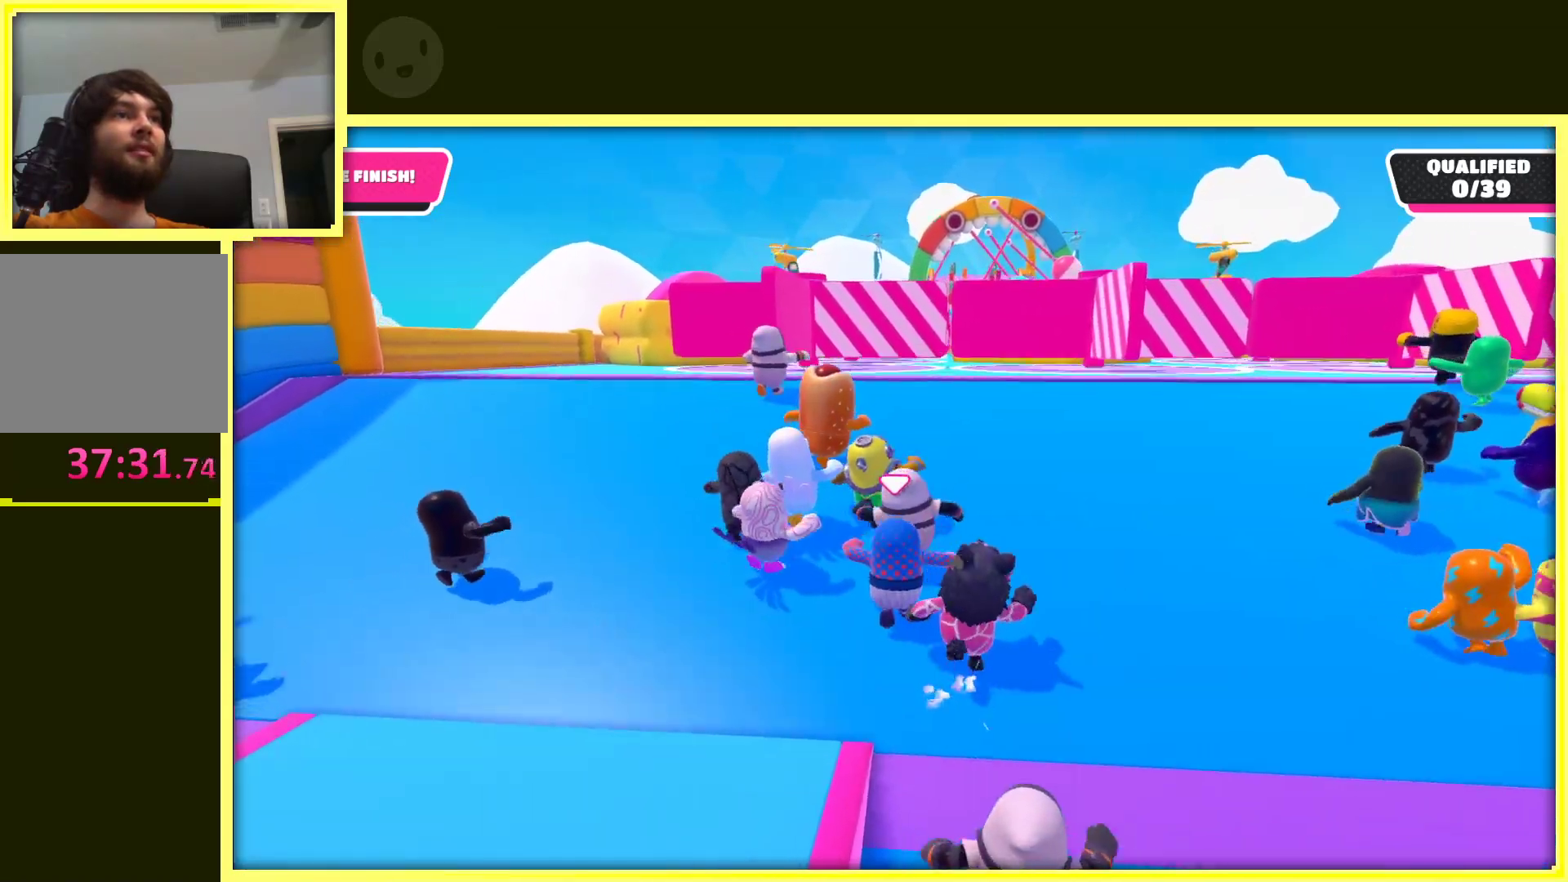
{"buttons": [], "left_stick": "up", "right_stick": "center", "events": []}
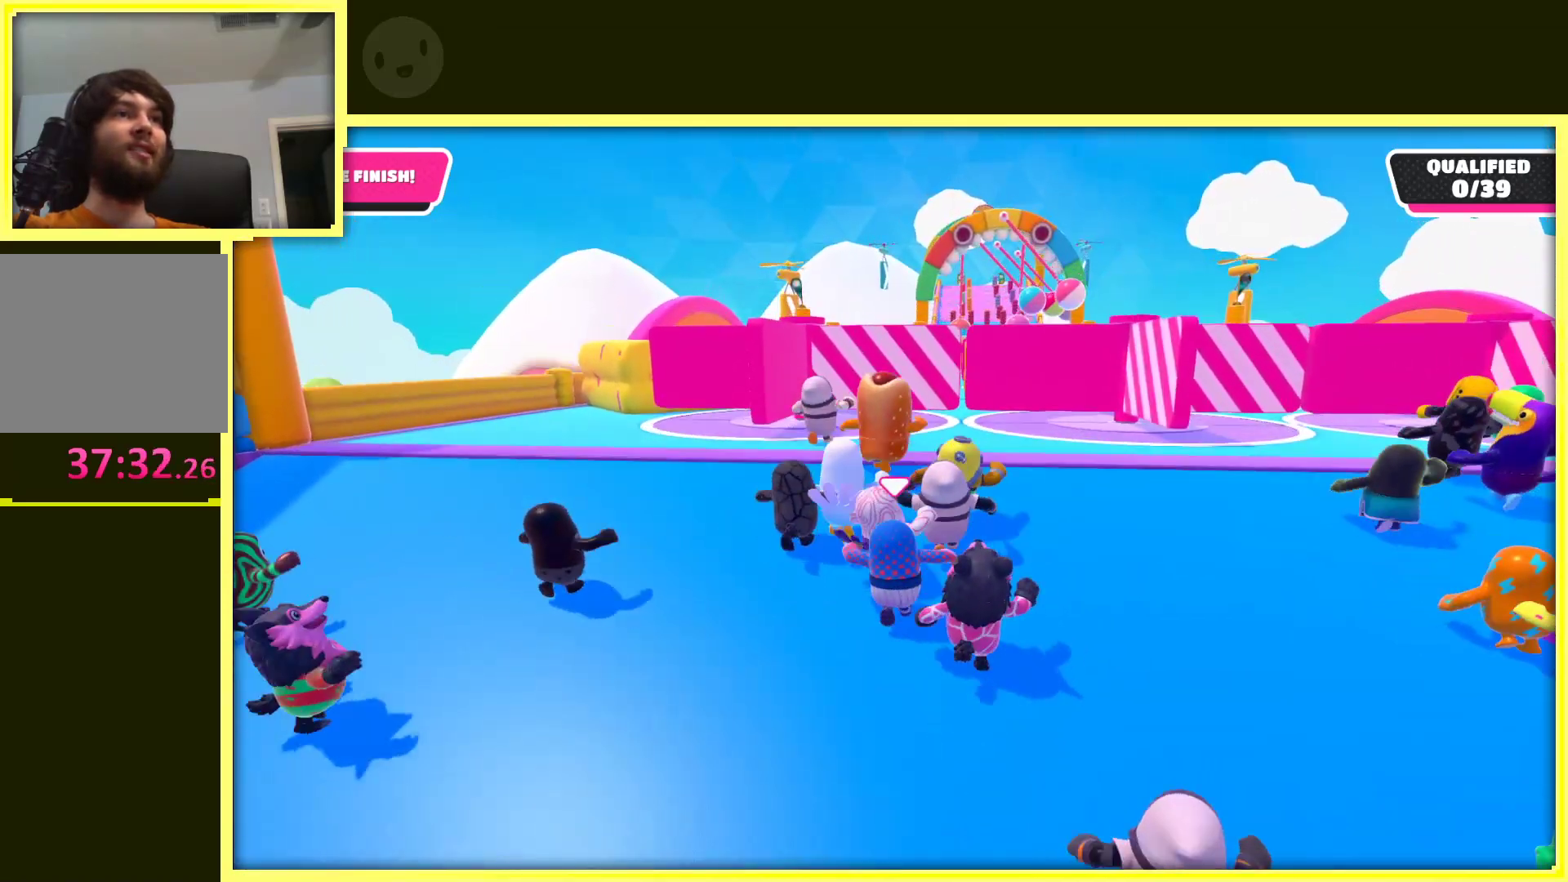
{"buttons": [], "left_stick": "up", "right_stick": "center", "events": []}
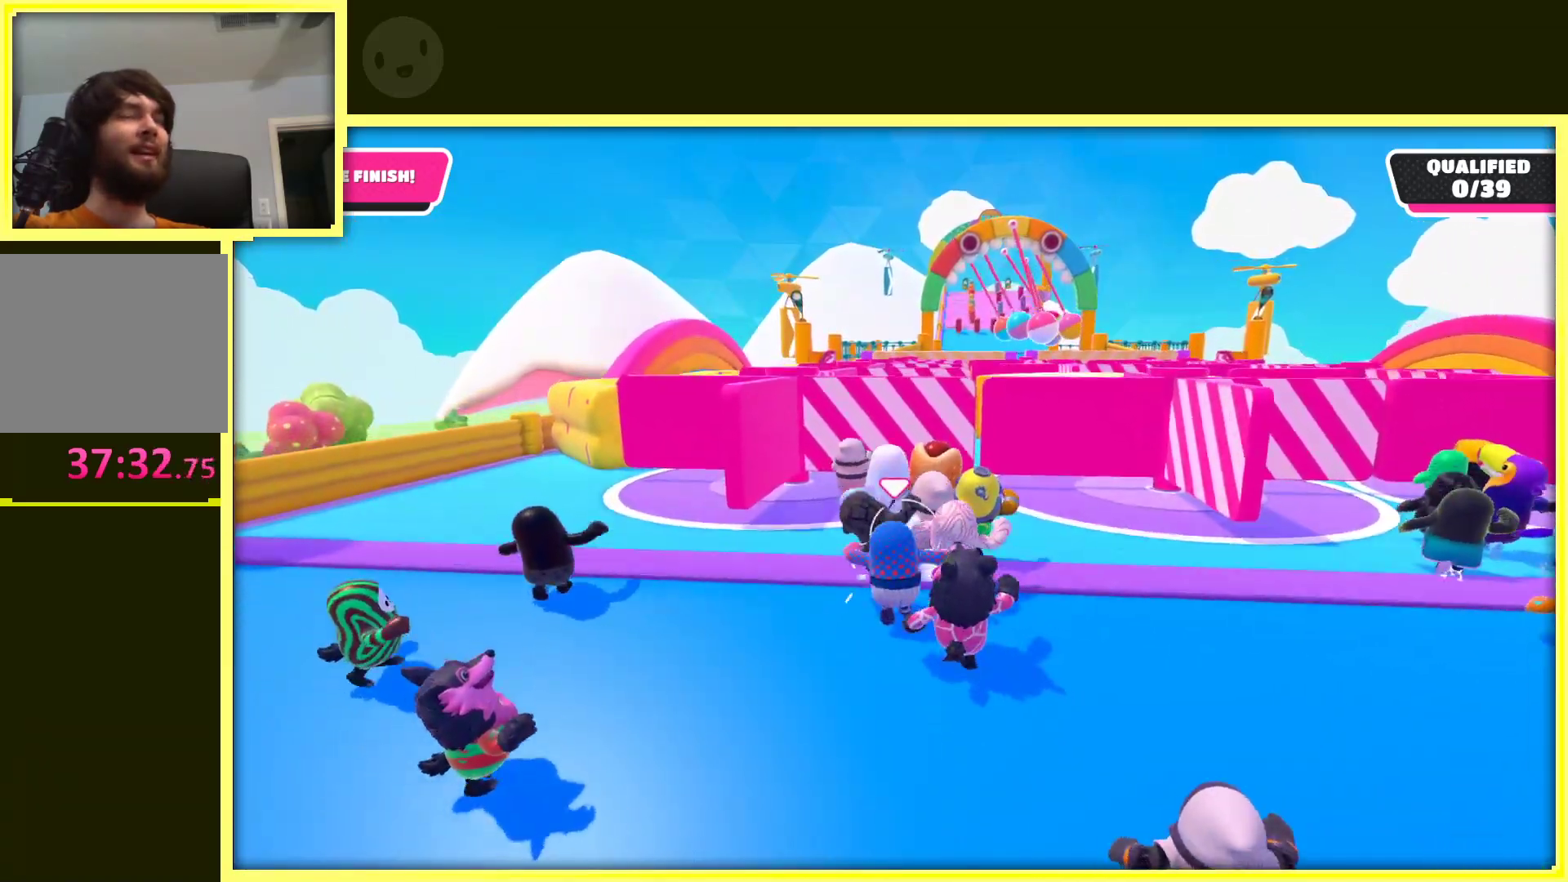
{"buttons": [], "left_stick": "up", "right_stick": "center", "events": []}
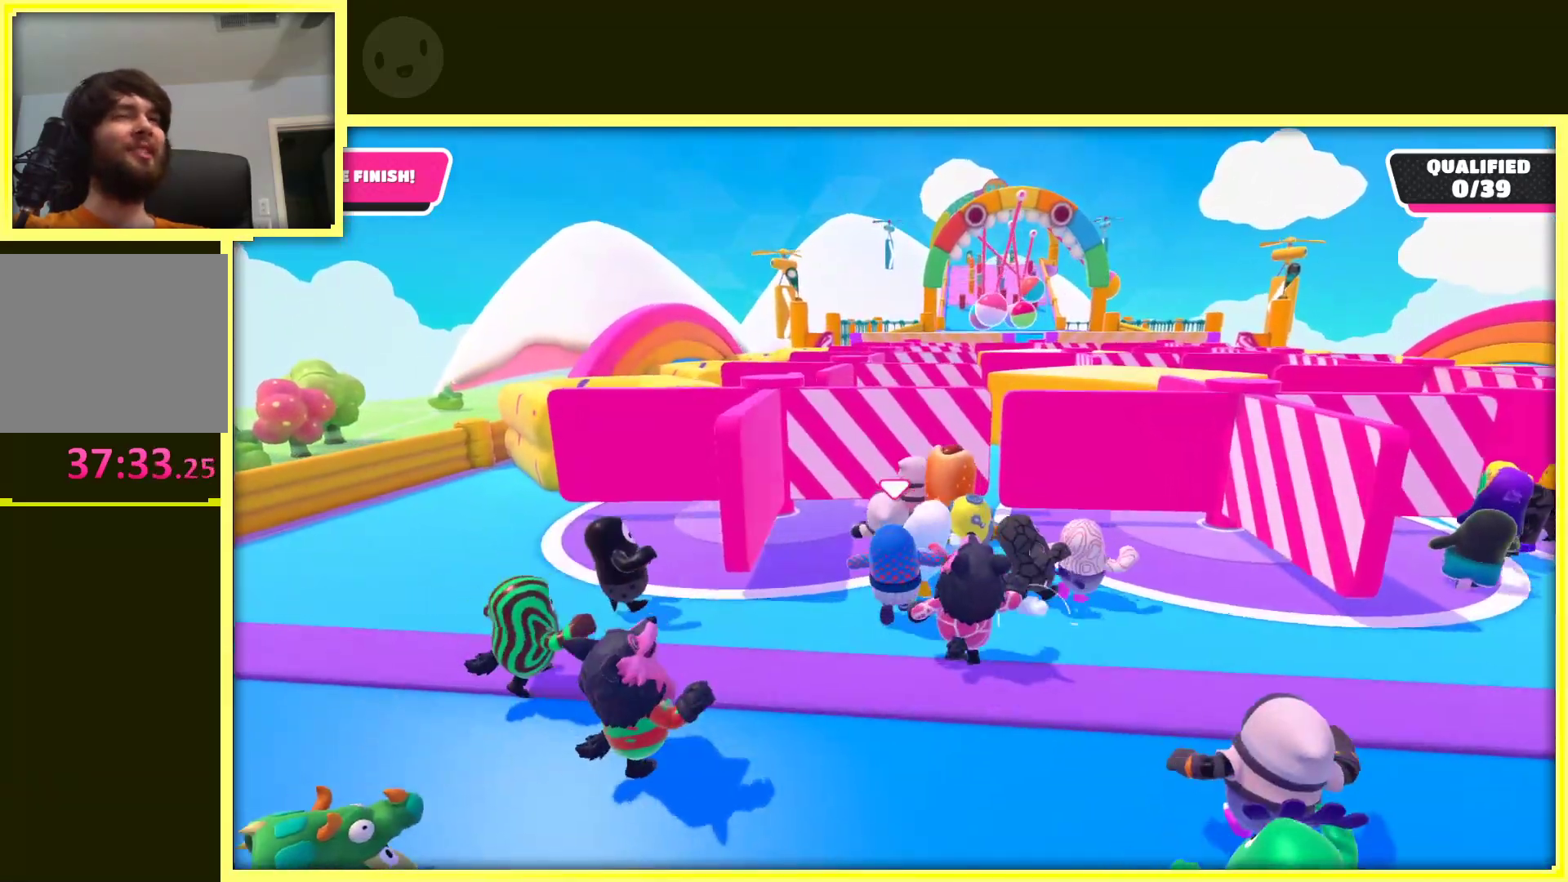
{"buttons": [], "left_stick": "up", "right_stick": "center", "events": []}
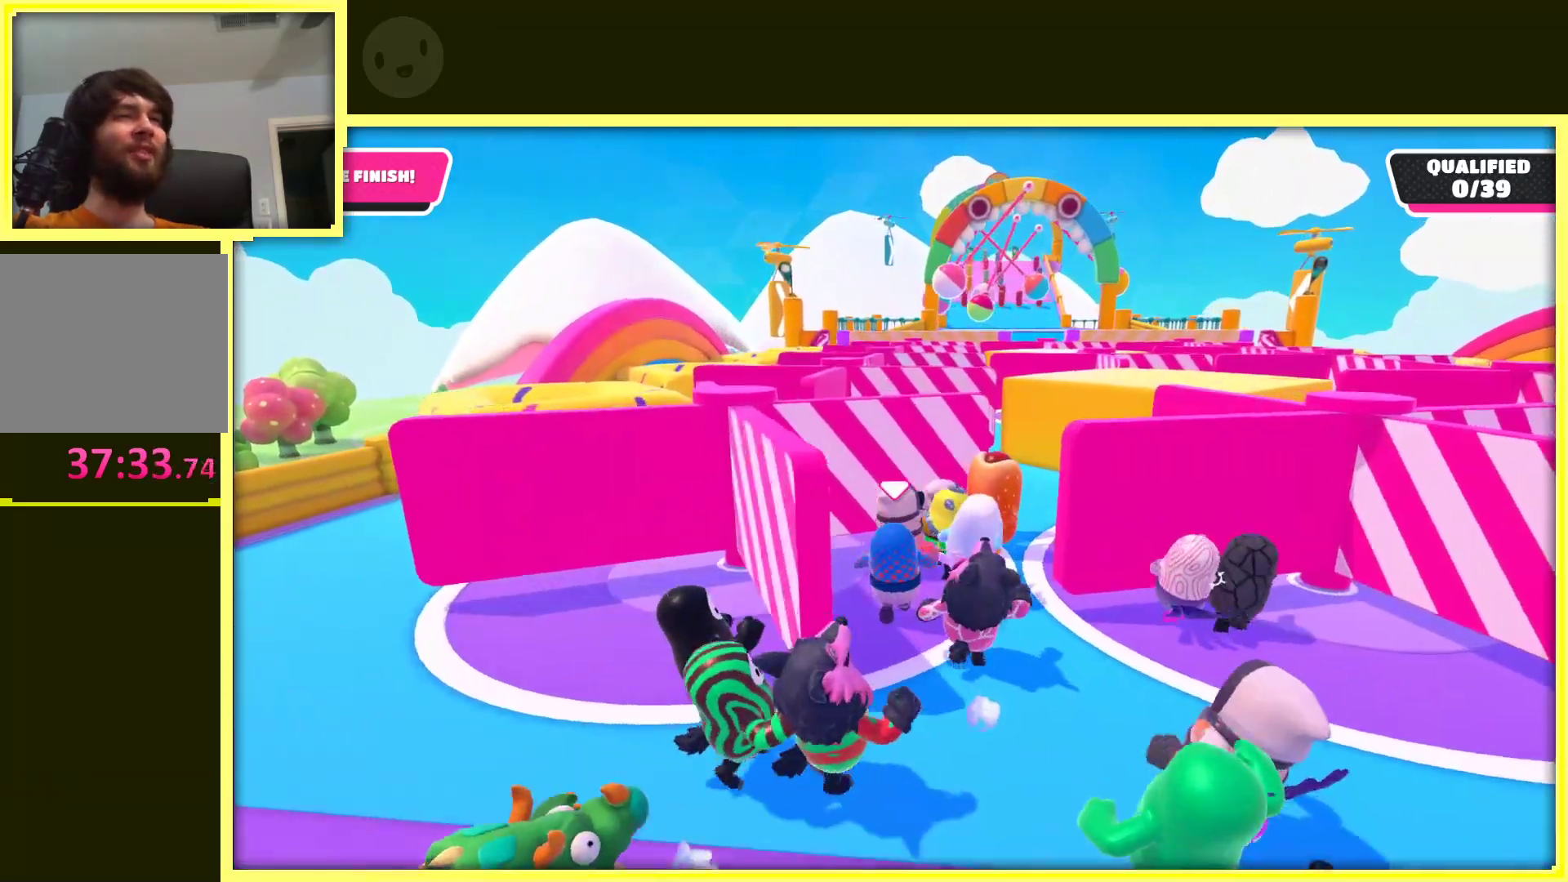
{"buttons": [], "left_stick": "up", "right_stick": "down", "events": [[367, "right_stick", "down"]]}
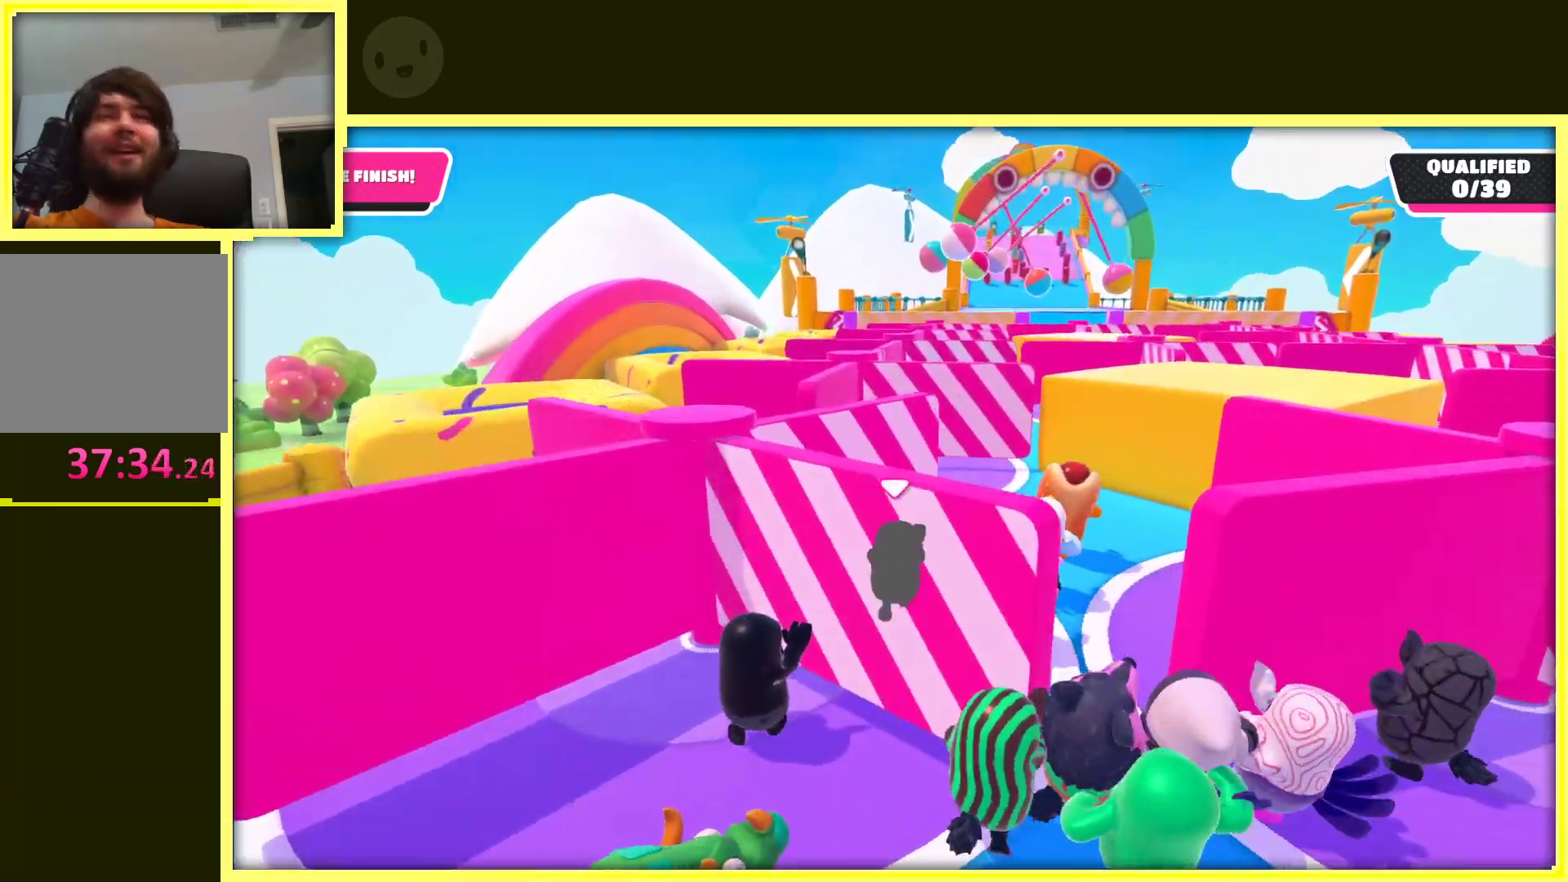
{"buttons": [], "left_stick": "up-right", "right_stick": "center", "events": [[233, "left_stick", "up-right"], [233, "right_stick", "center"]]}
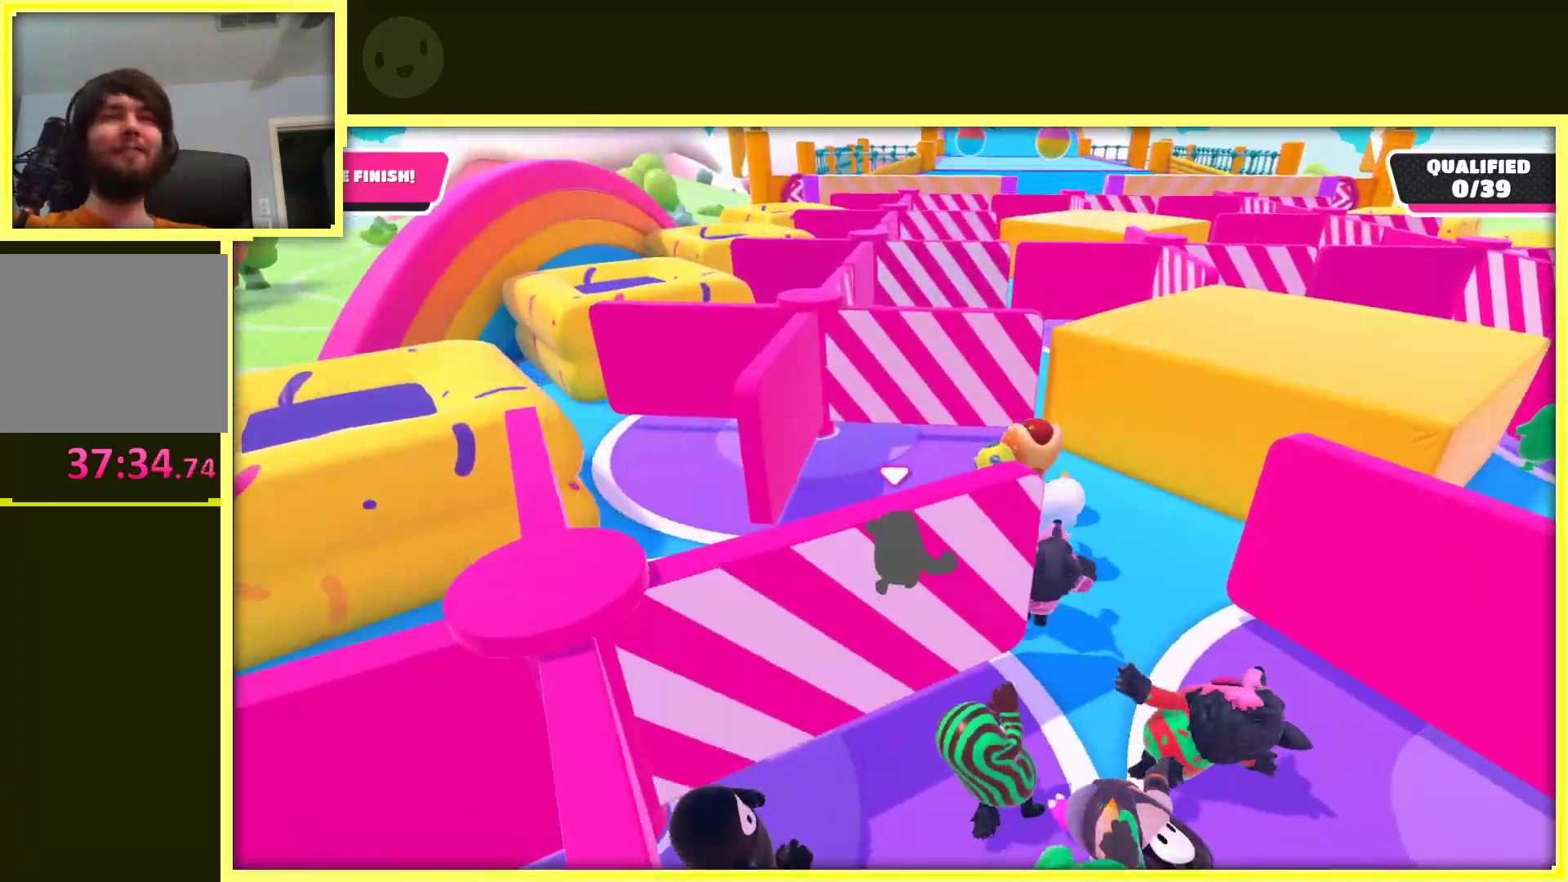
{"buttons": [], "left_stick": "up", "right_stick": "center", "events": [[67, "left_stick", "up"]]}
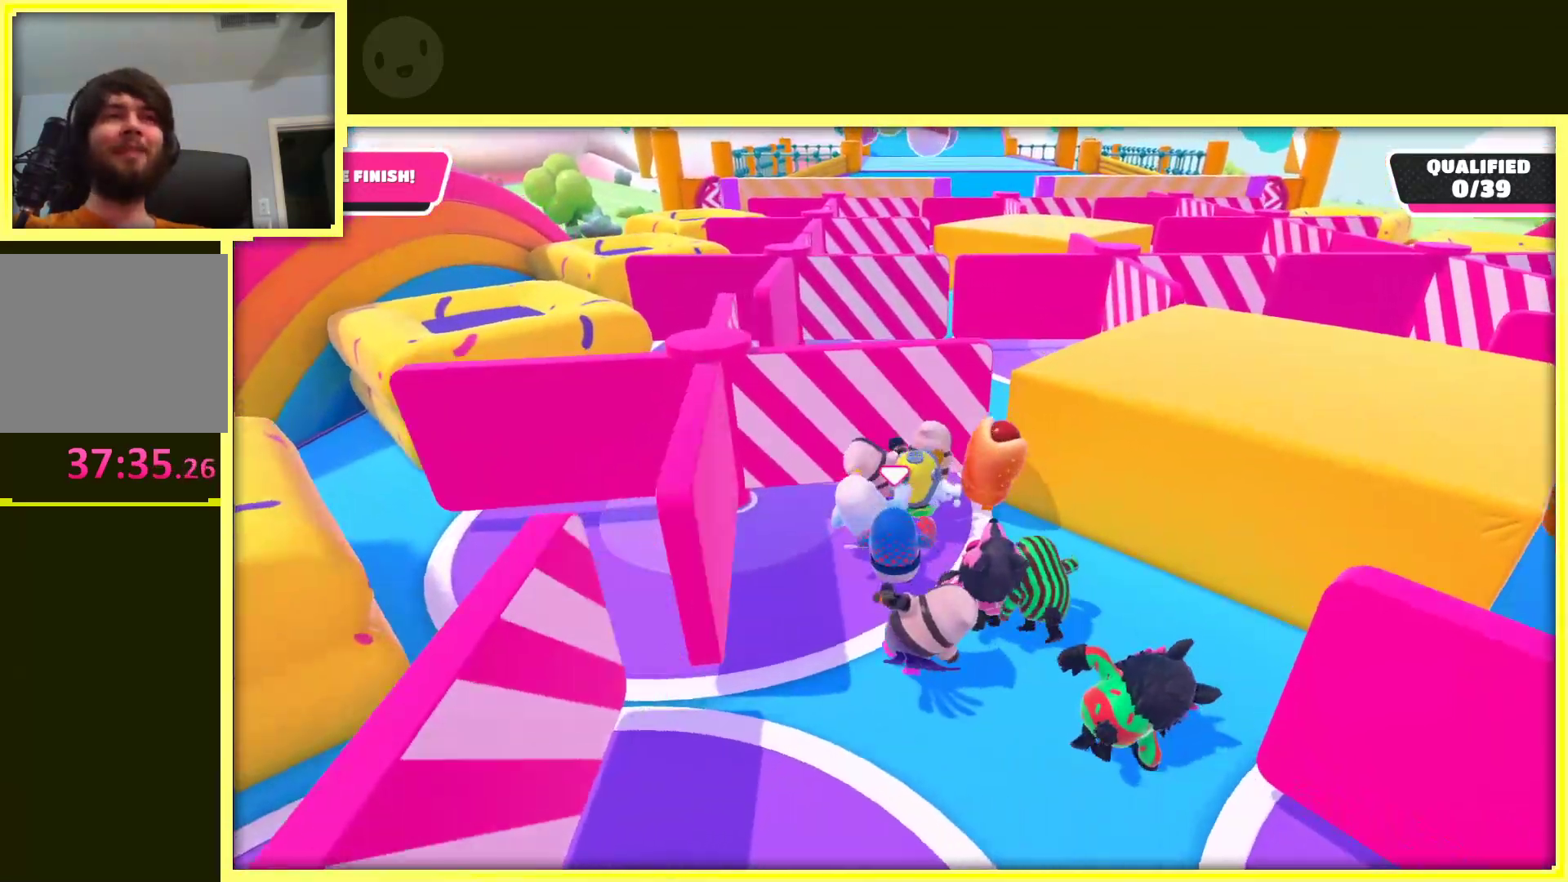
{"buttons": [], "left_stick": "up", "right_stick": "center", "events": []}
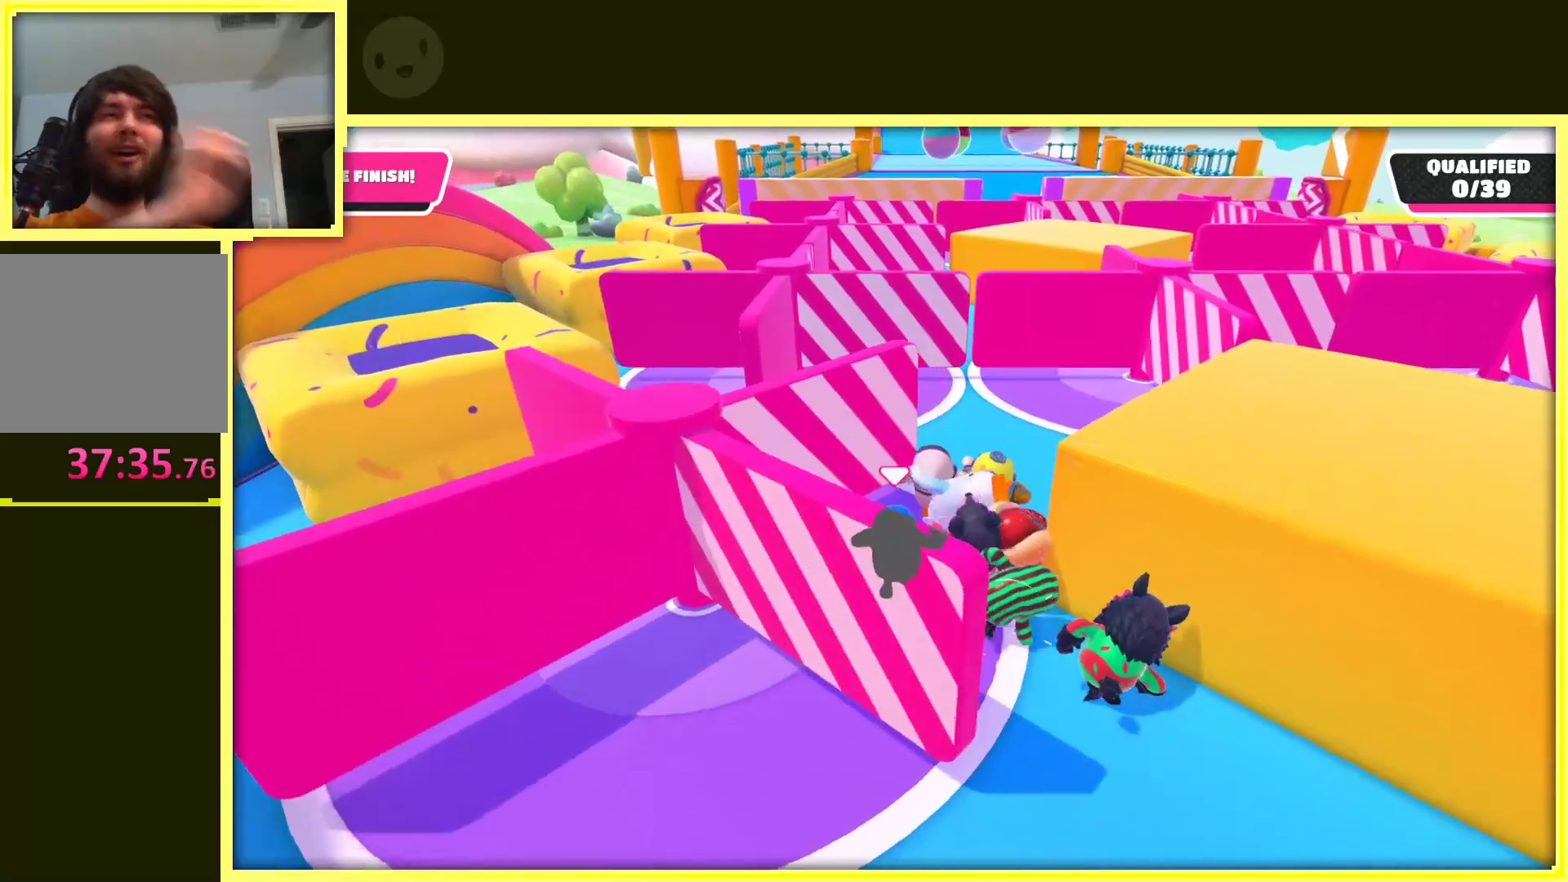
{"buttons": [], "left_stick": "up", "right_stick": "center", "events": []}
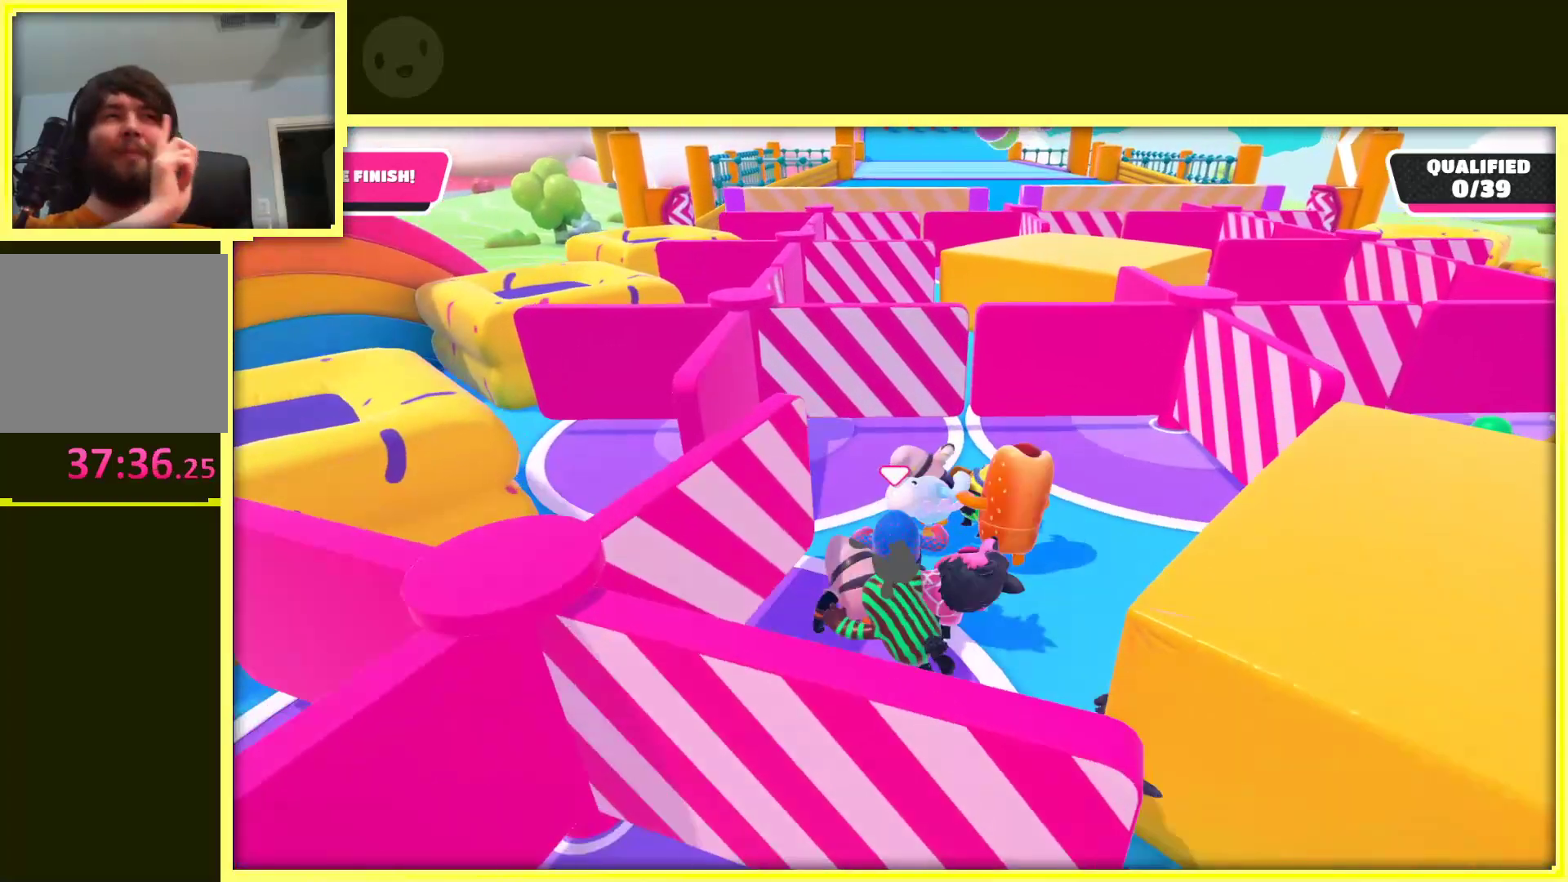
{"buttons": [], "left_stick": "up", "right_stick": "center", "events": []}
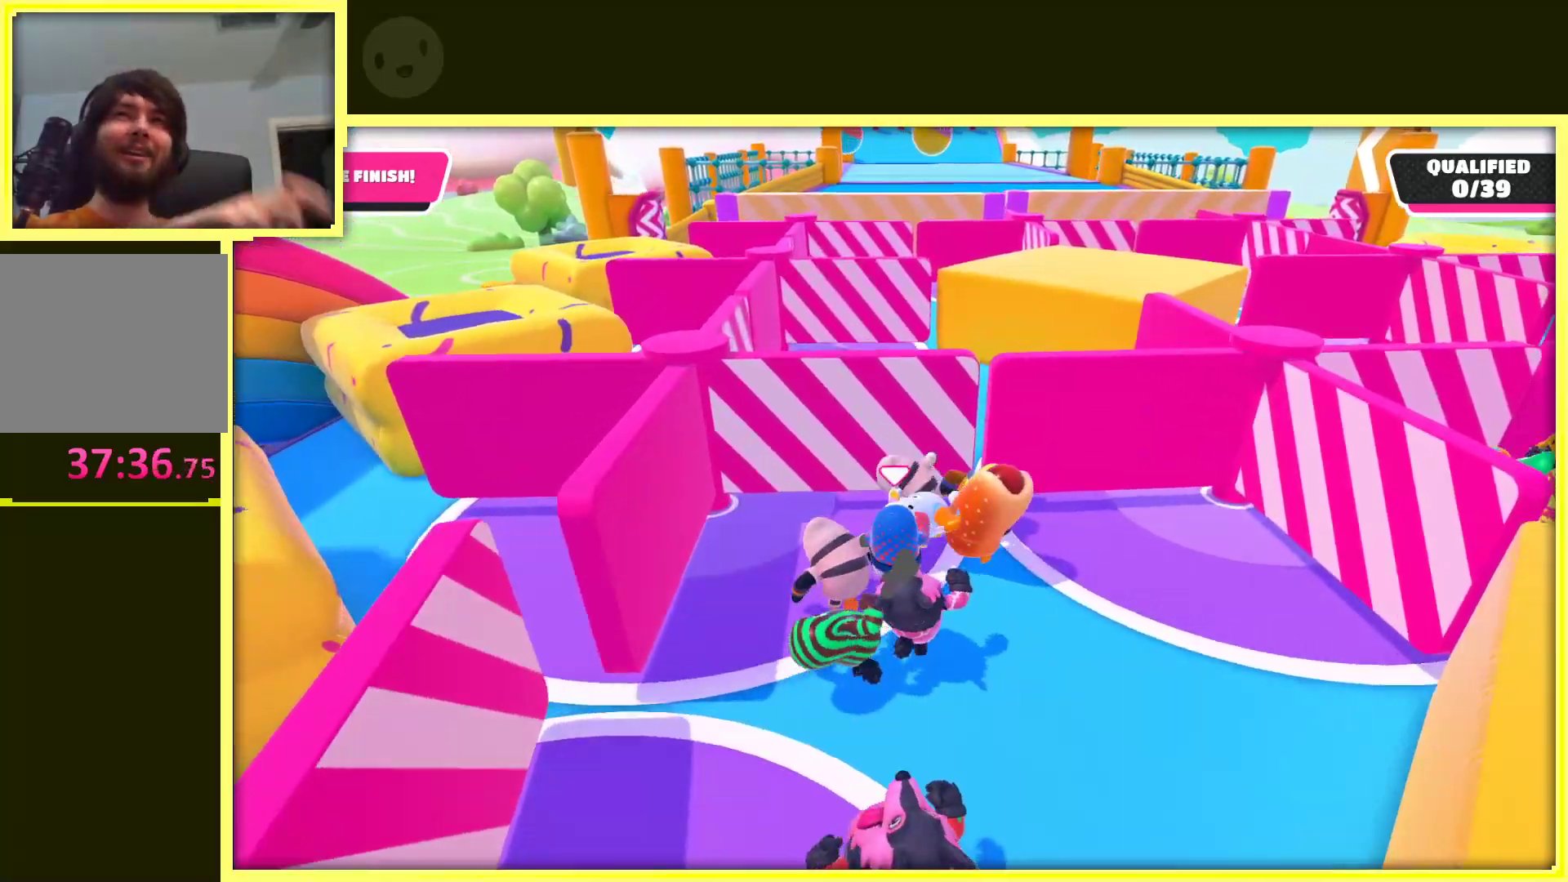
{"buttons": [], "left_stick": "up", "right_stick": "center", "events": []}
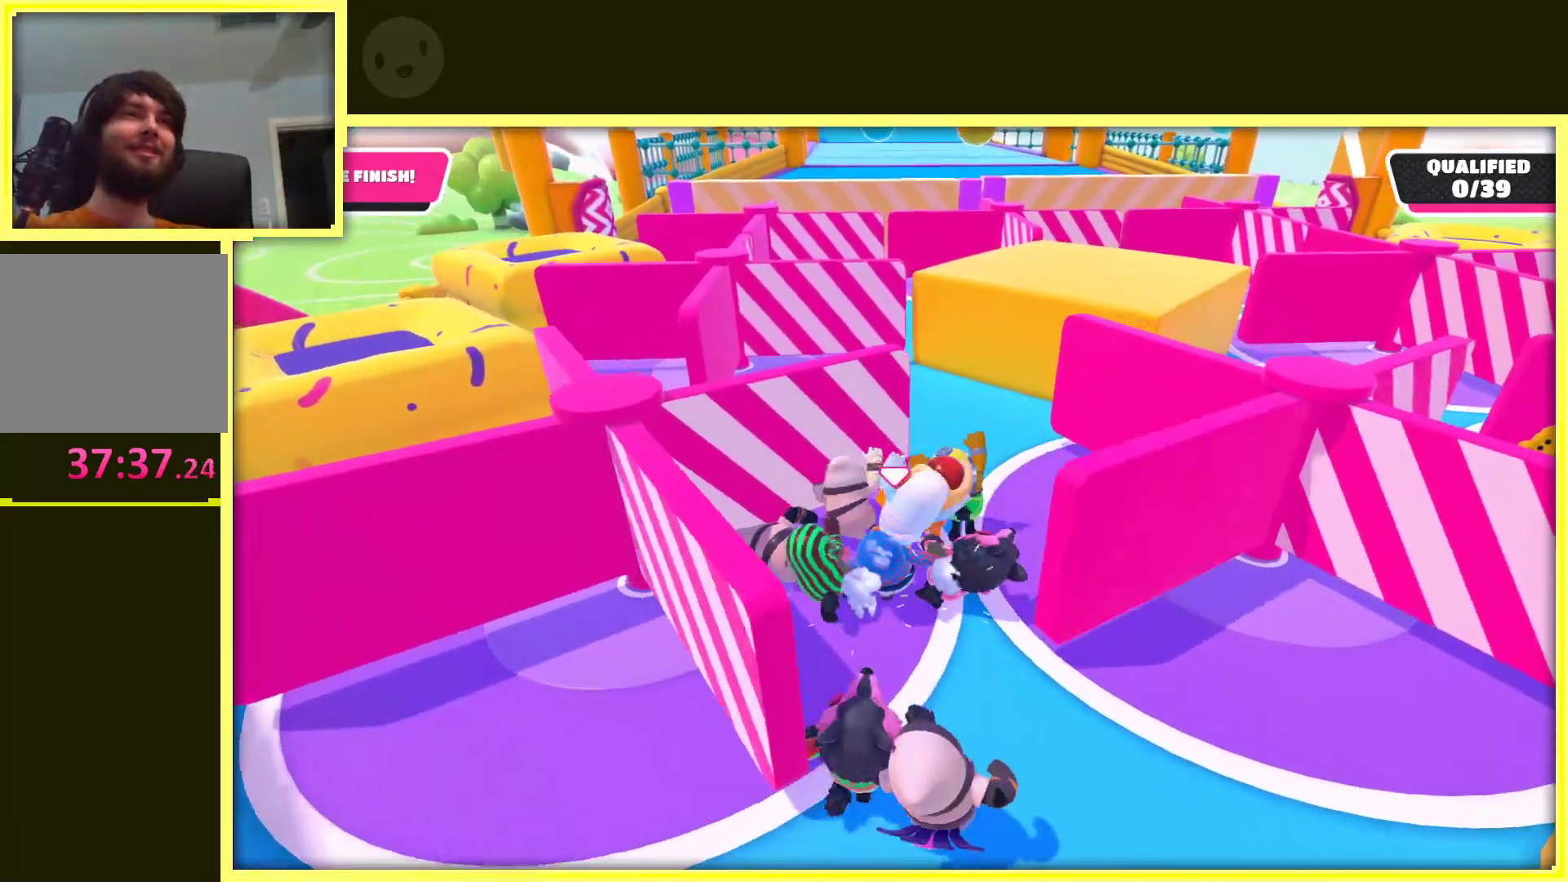
{"buttons": [], "left_stick": "up", "right_stick": "center", "events": [[267, "left_stick", "up-left"], [417, "left_stick", "up"]]}
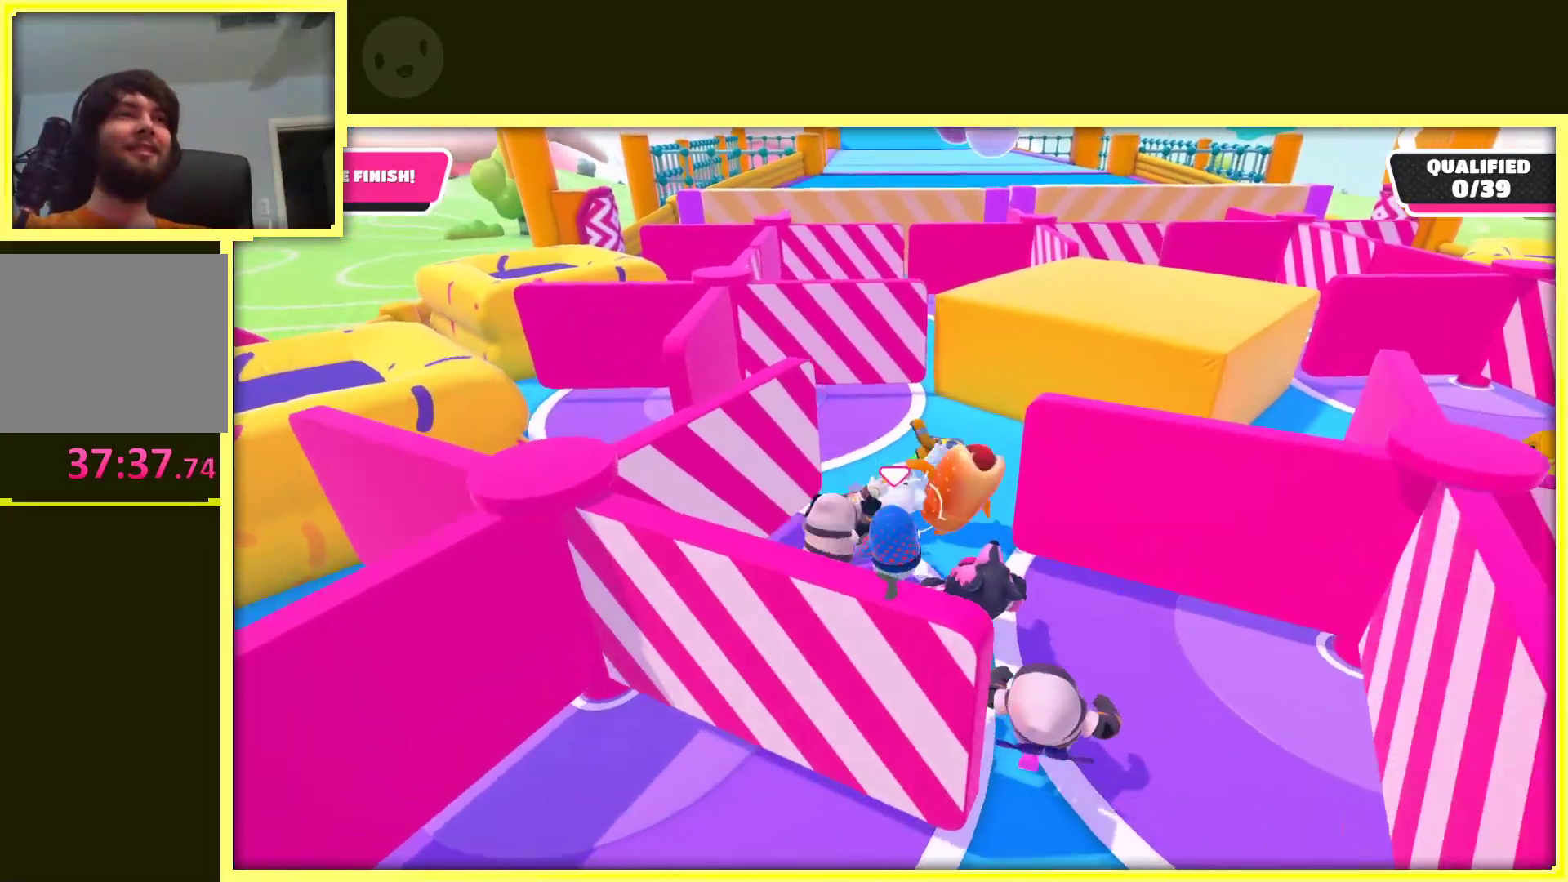
{"buttons": [], "left_stick": "up", "right_stick": "center", "events": []}